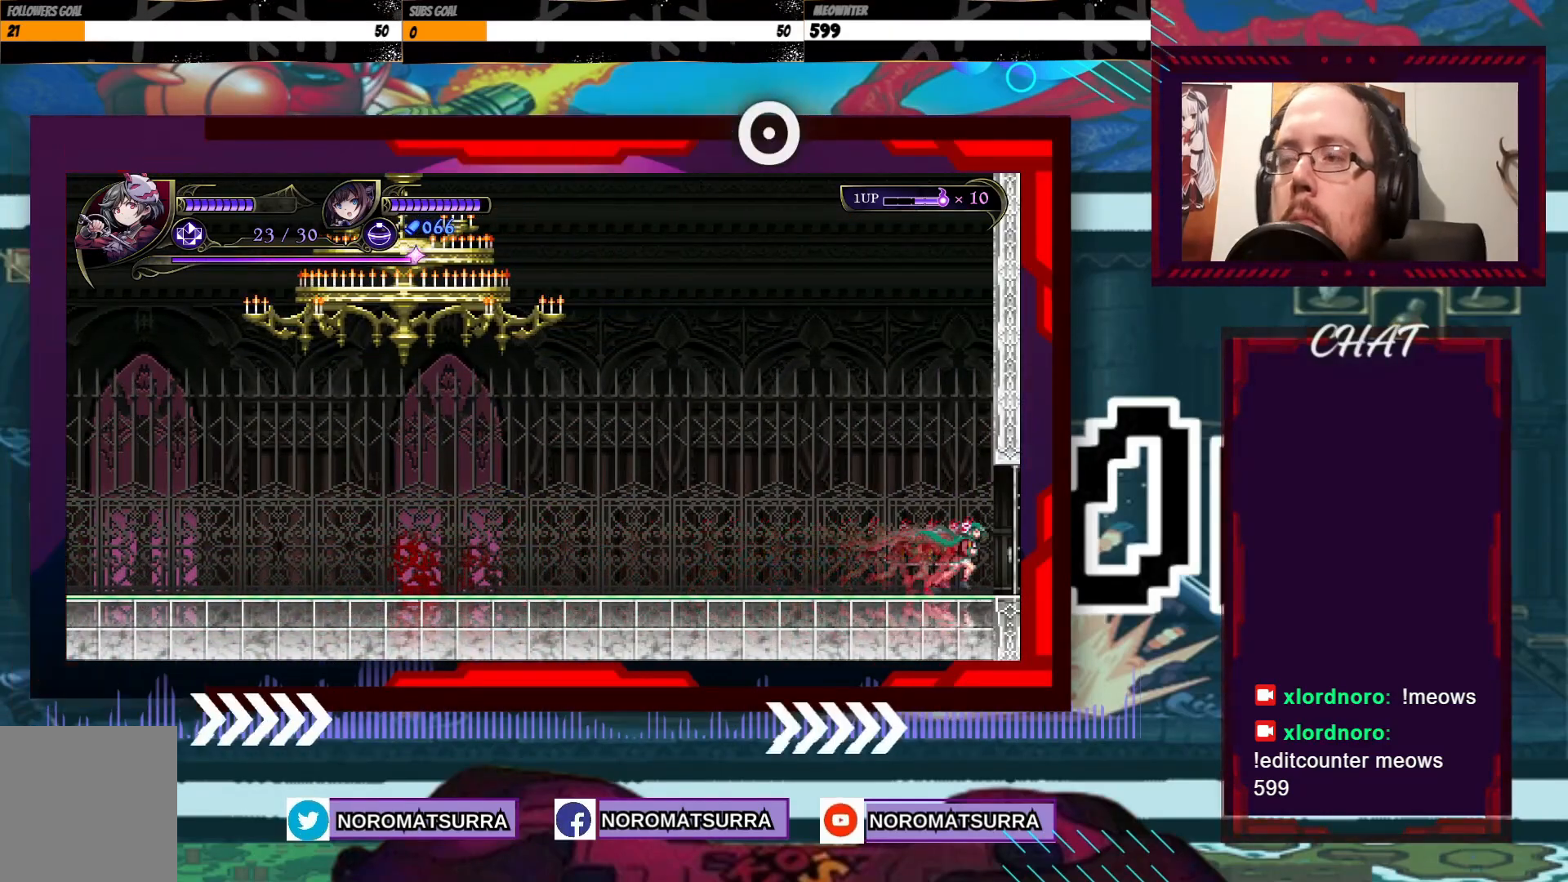
Gameplay with a controller (Xbox layout); each line is a JSON object with the inputs held at the frame after it (dt_ms = milliseconds from this image to that frame). "events" lists button and stick changes between this image and that frame as [ms after this image, input, new state], when the widget could be followed in between. Not read: L3 R3.
{"dt_ms": 500, "buttons": [], "left_stick": "right", "right_stick": "center", "events": []}
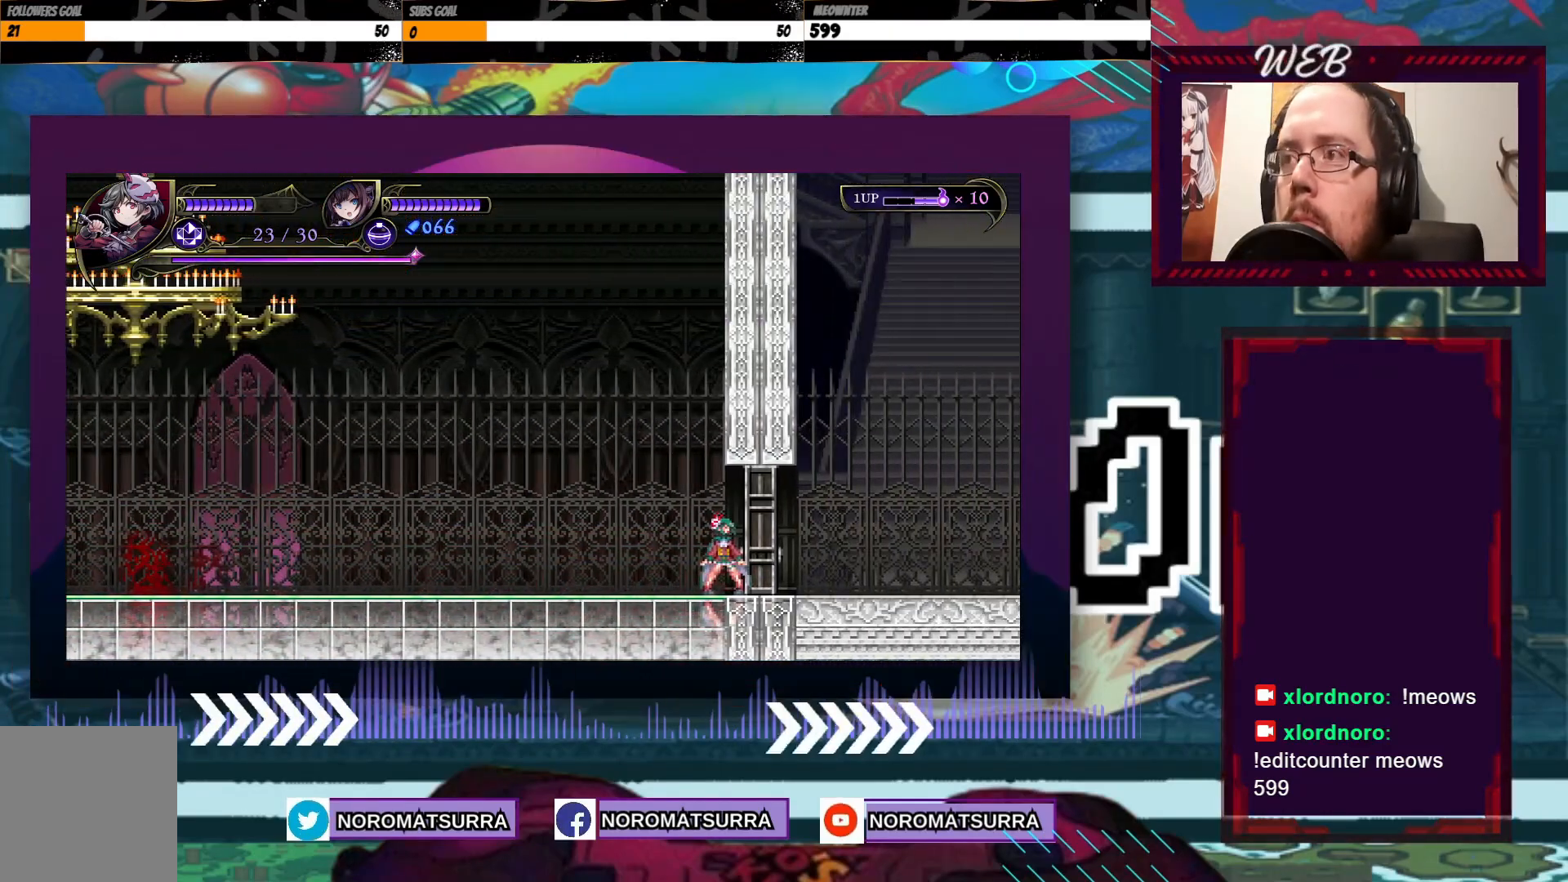
{"dt_ms": 500, "buttons": [], "left_stick": "right", "right_stick": "center", "events": []}
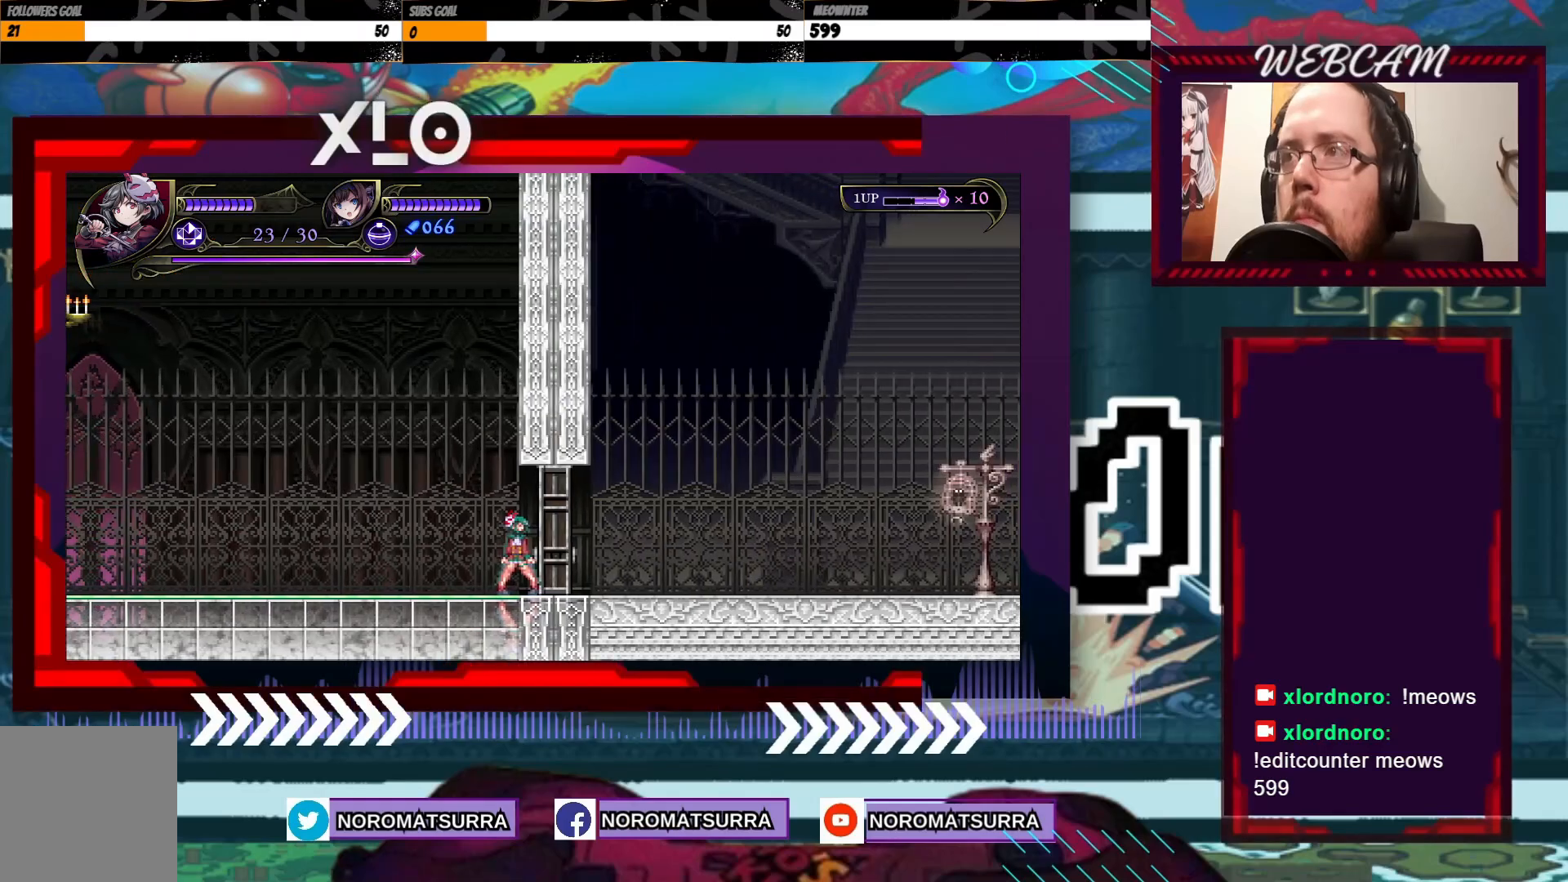
{"dt_ms": 500, "buttons": [], "left_stick": "right", "right_stick": "center", "events": []}
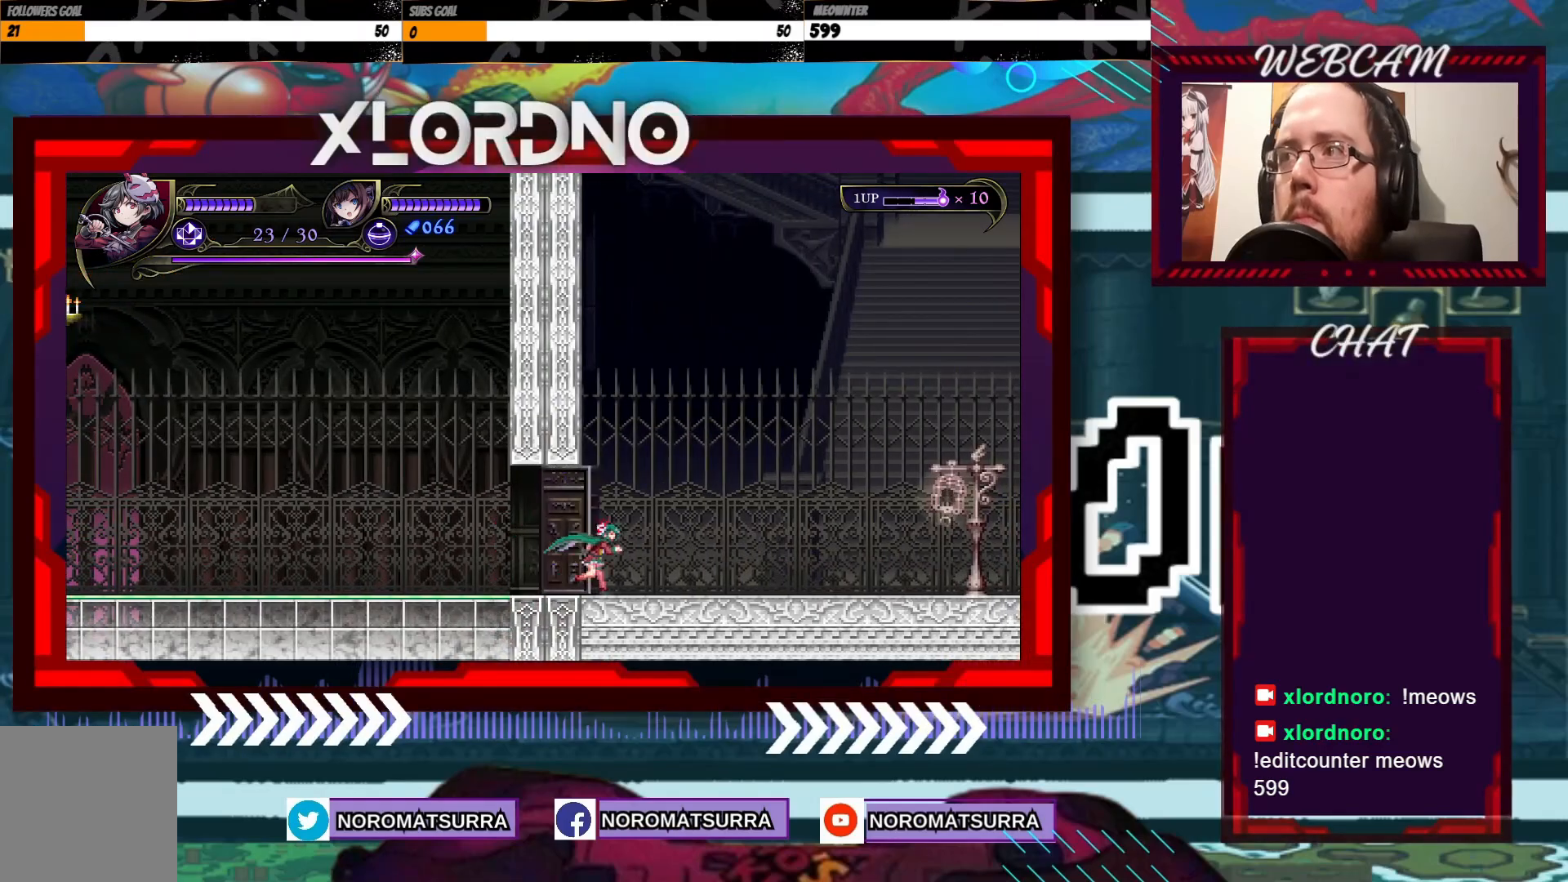
{"dt_ms": 500, "buttons": [], "left_stick": "right", "right_stick": "center", "events": []}
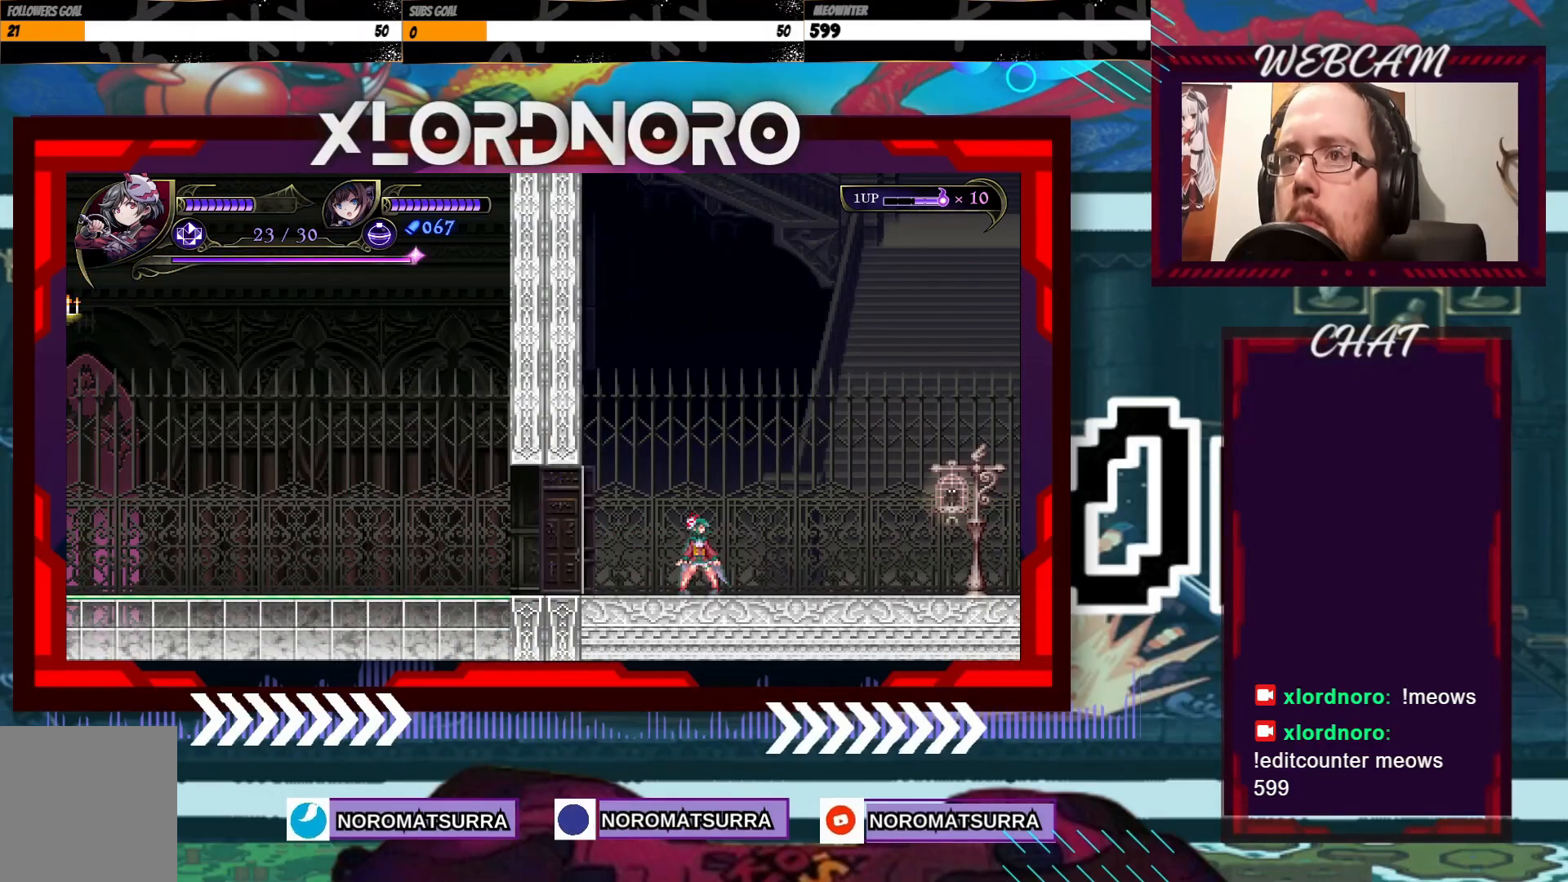
{"dt_ms": 500, "buttons": [], "left_stick": "right", "right_stick": "center", "events": []}
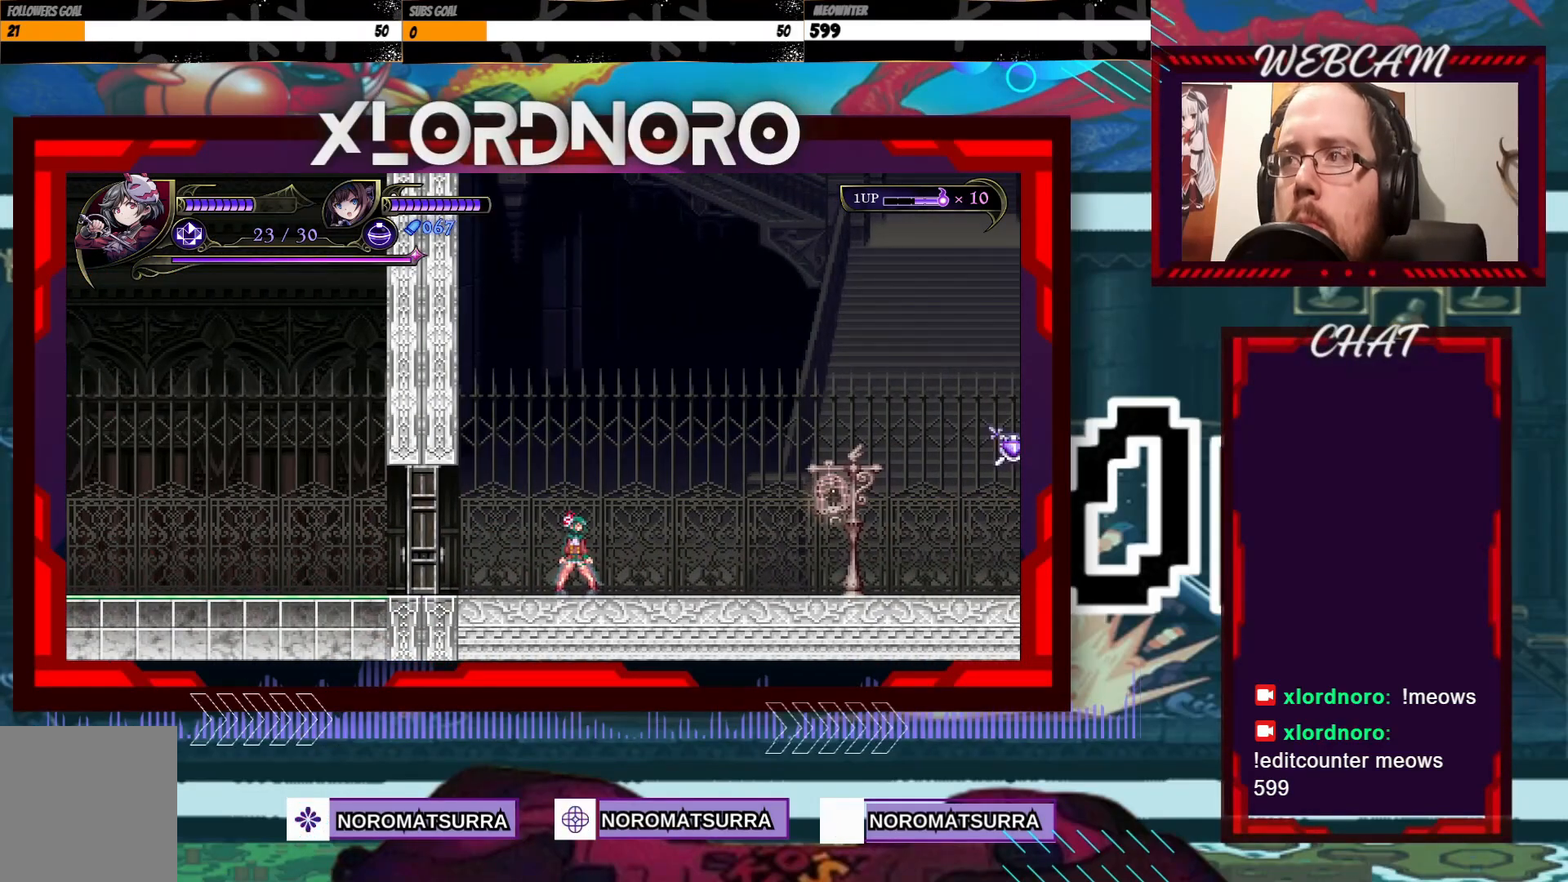
{"dt_ms": 500, "buttons": [], "left_stick": "right", "right_stick": "center", "events": []}
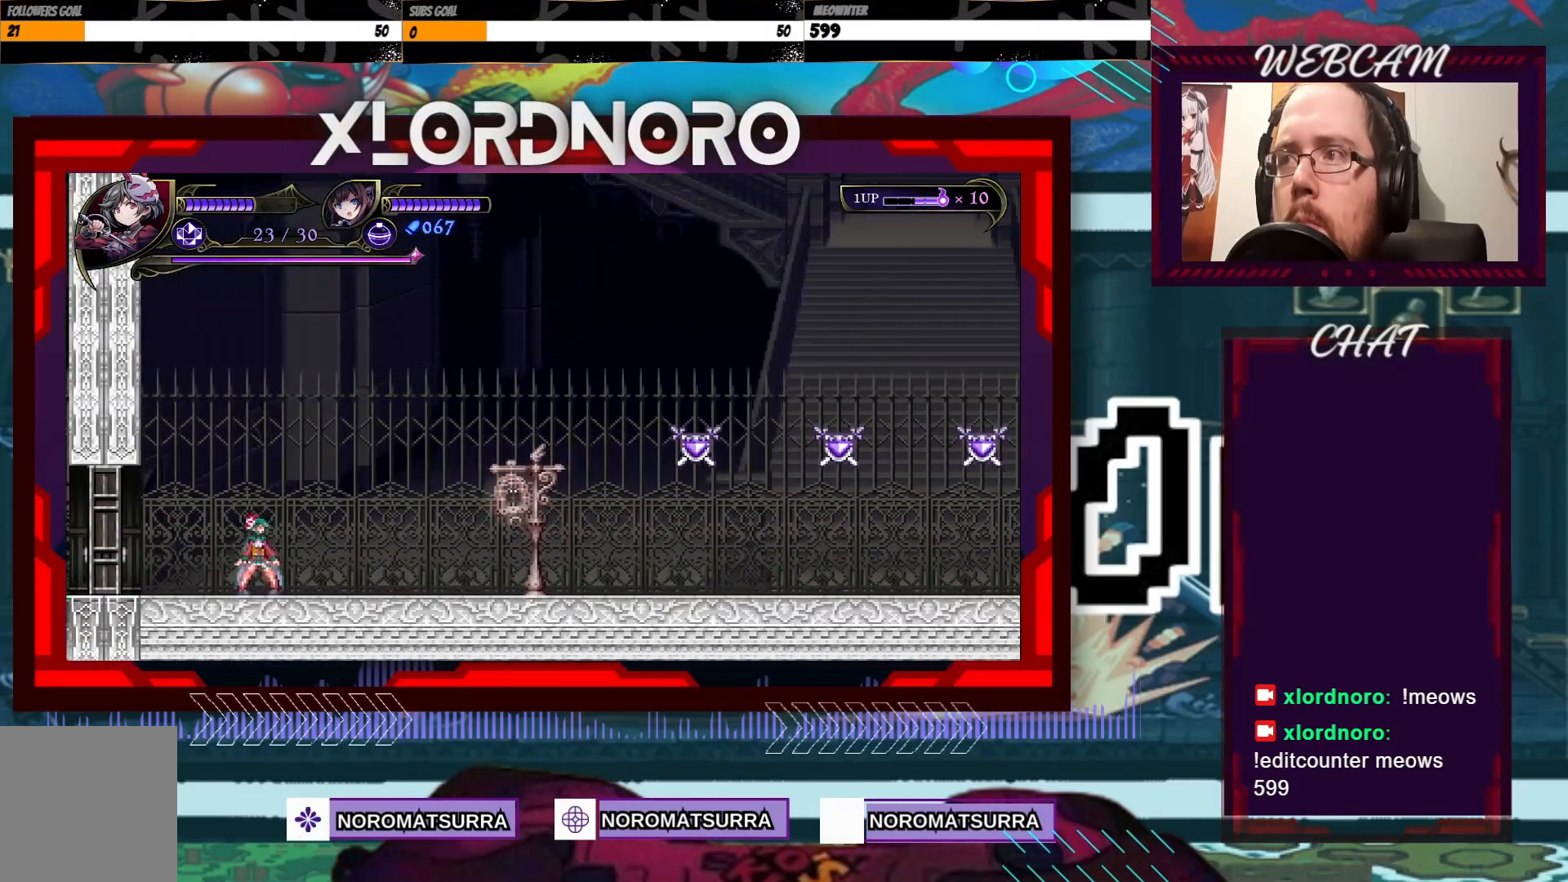
{"dt_ms": 500, "buttons": [], "left_stick": "right", "right_stick": "center", "events": []}
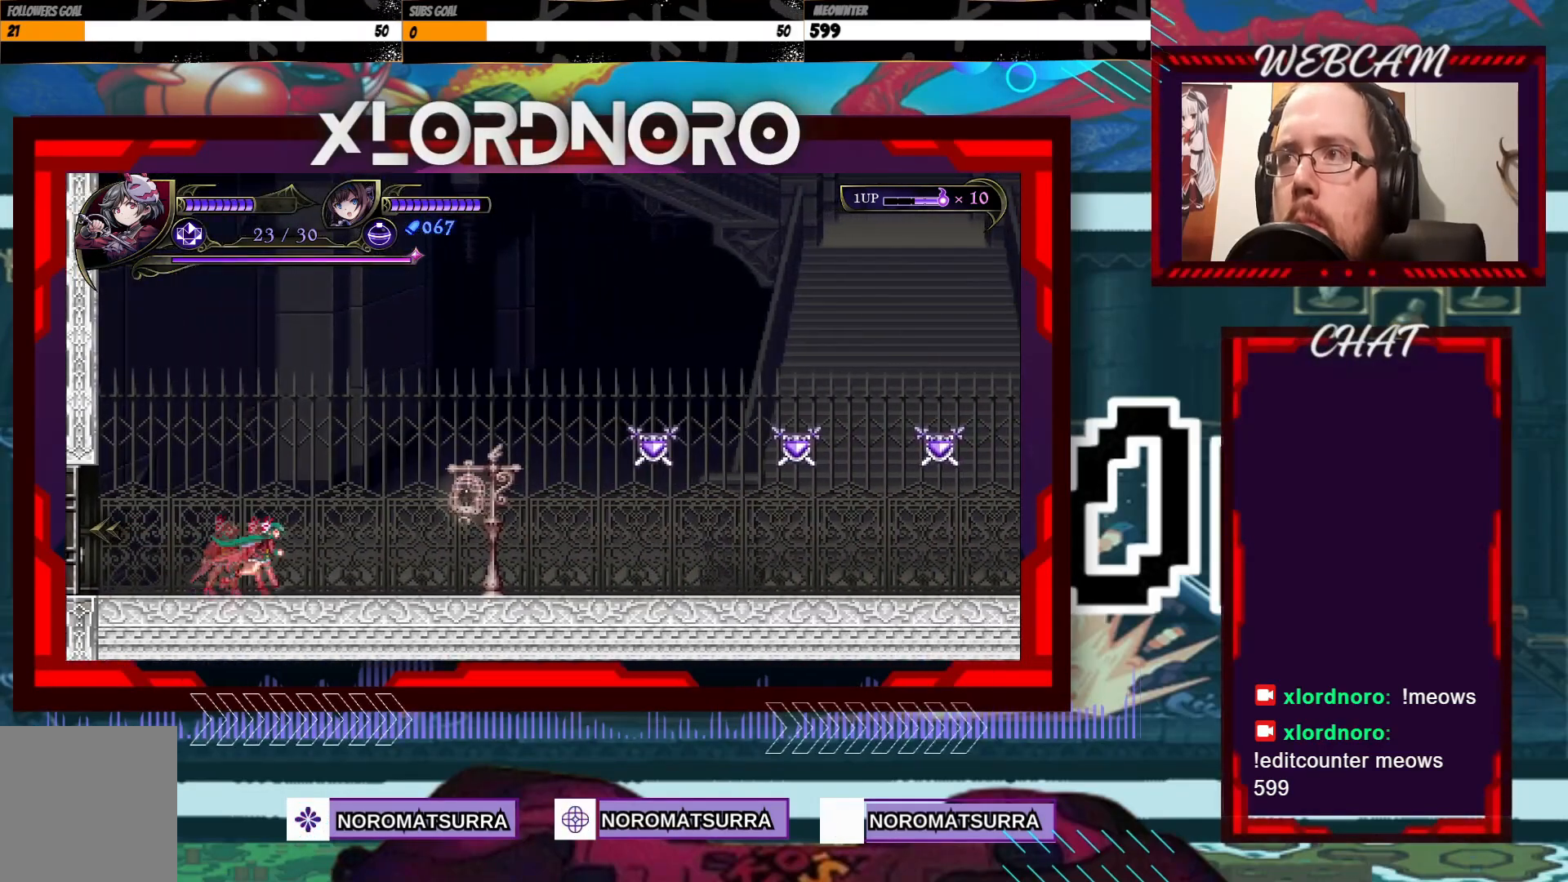
{"dt_ms": 500, "buttons": [], "left_stick": "right", "right_stick": "center", "events": []}
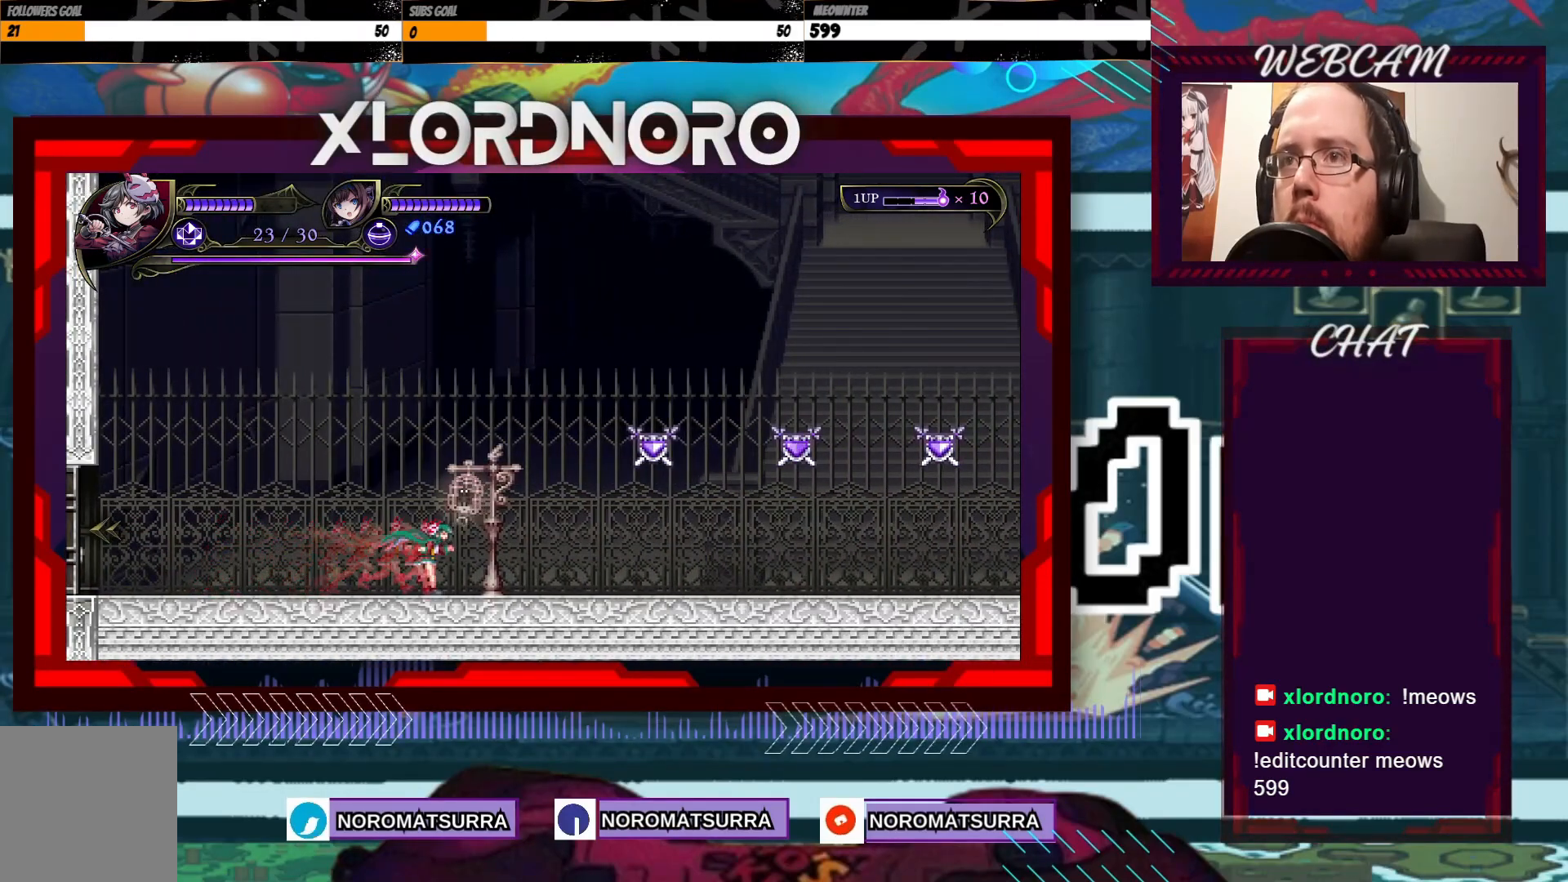
{"dt_ms": 500, "buttons": [], "left_stick": "right", "right_stick": "center", "events": [[233, "A", "down"], [333, "X", "down"], [433, "A", "up"], [483, "X", "up"]]}
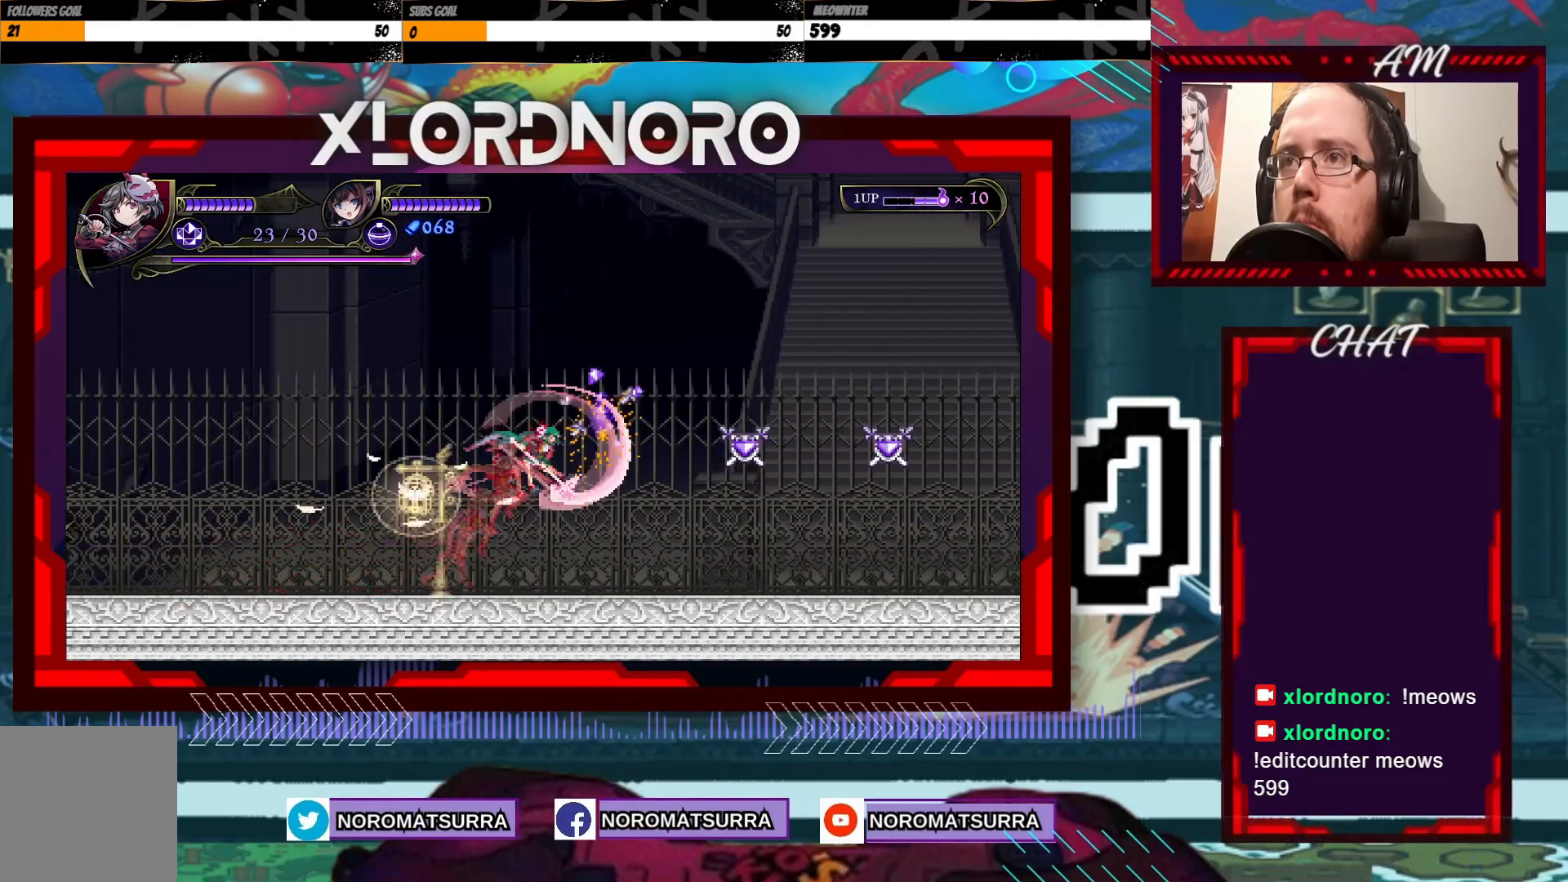
{"dt_ms": 500, "buttons": [], "left_stick": "right", "right_stick": "center", "events": [[133, "left_stick", "center"], [183, "left_stick", "left"], [383, "left_stick", "center"], [467, "left_stick", "right"]]}
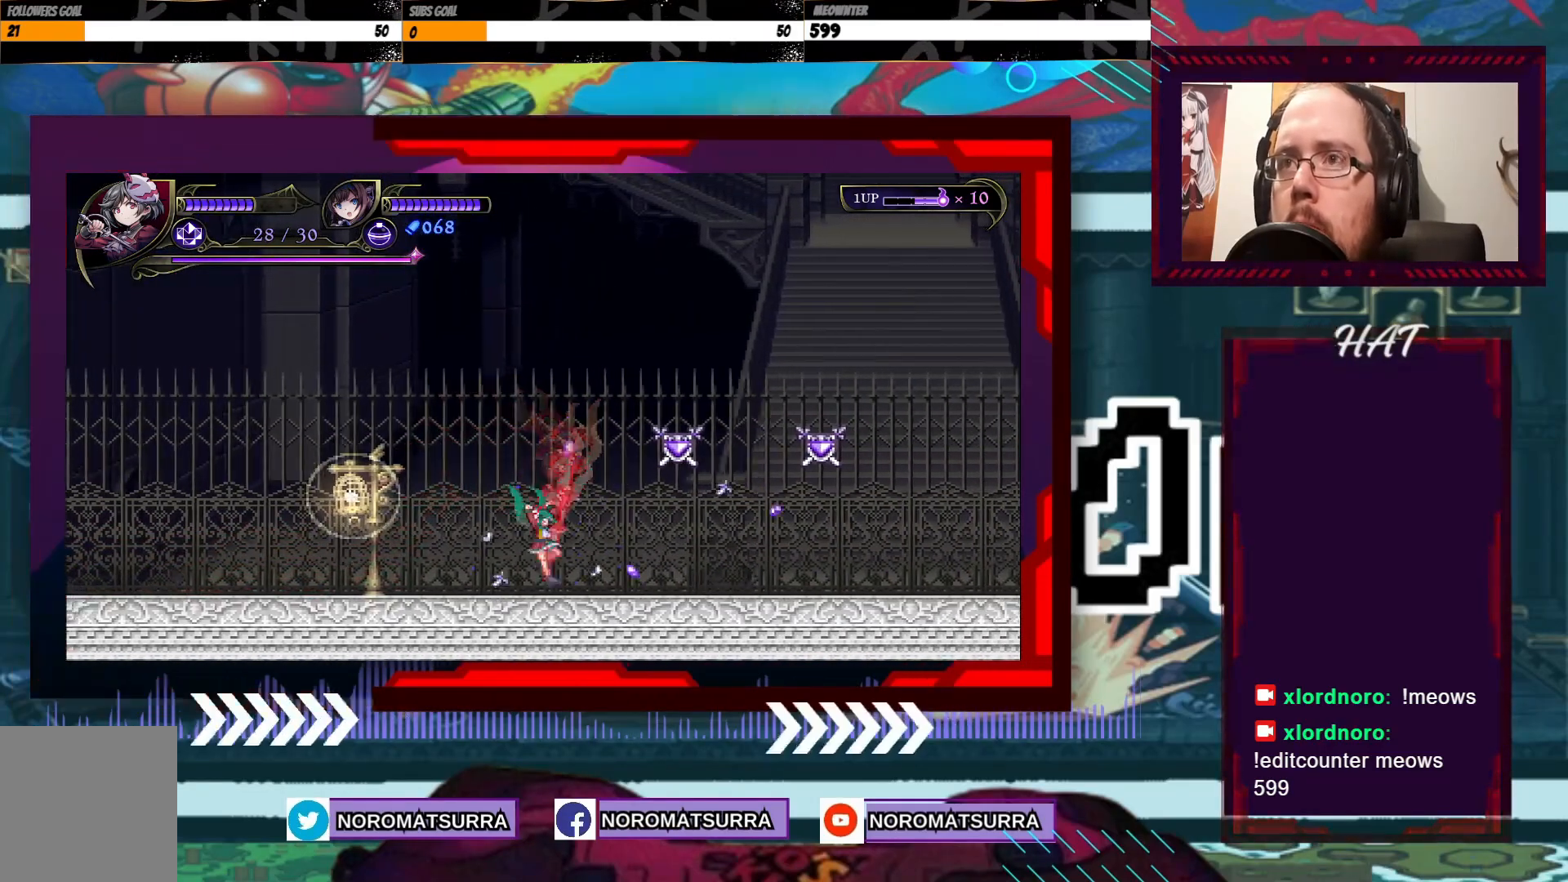
{"dt_ms": 500, "buttons": [], "left_stick": "center", "right_stick": "center", "events": [[117, "A", "down"], [250, "X", "down"], [300, "A", "up"], [383, "X", "up"], [483, "left_stick", "center"]]}
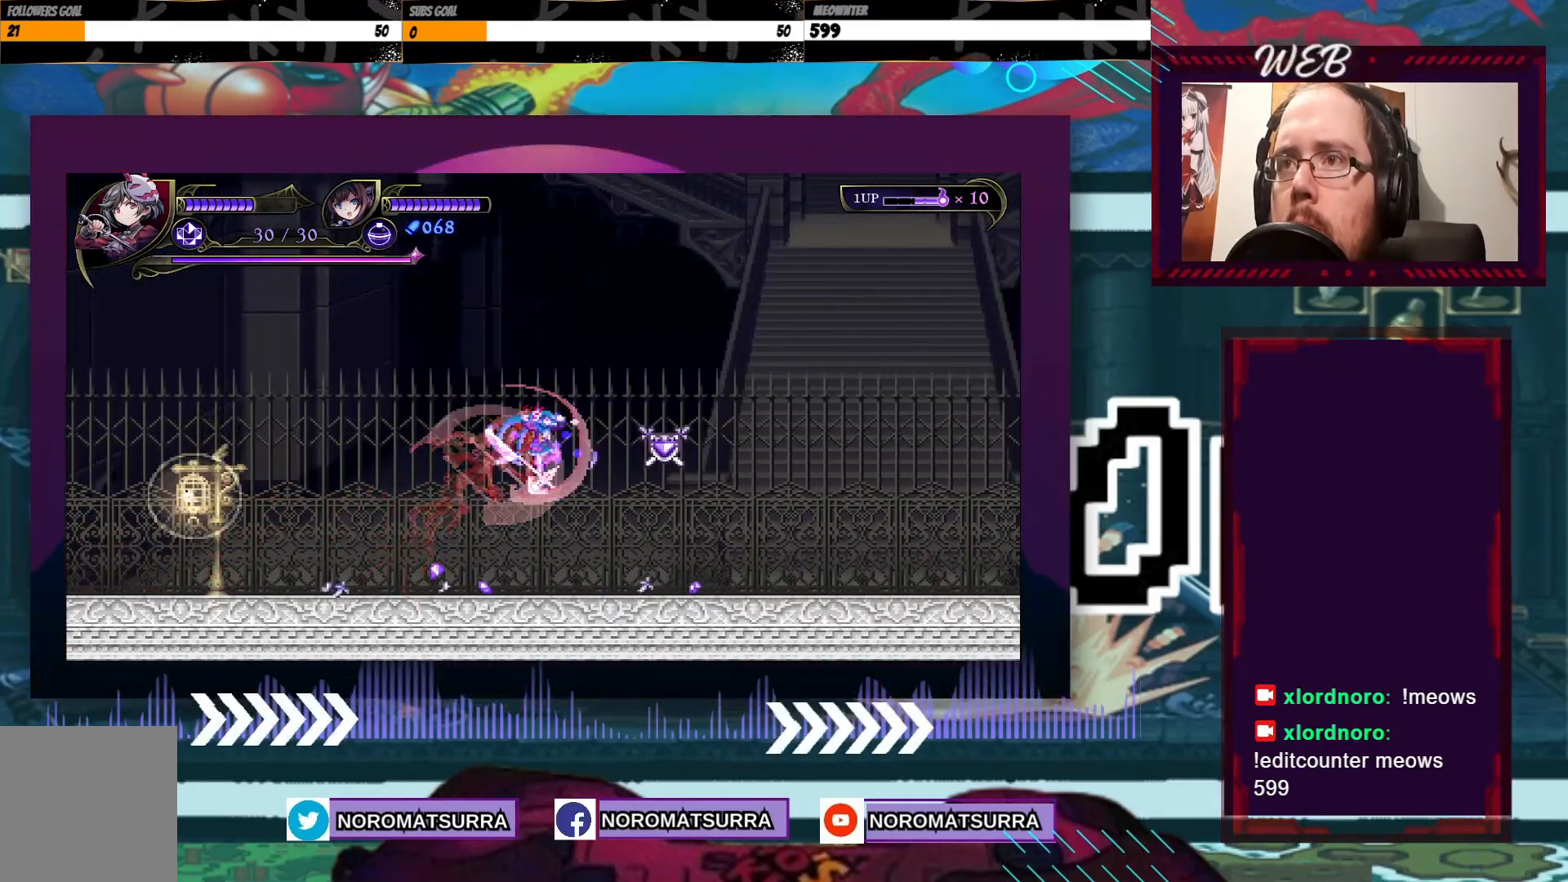
{"dt_ms": 1000, "buttons": [], "left_stick": "right", "right_stick": "center"}
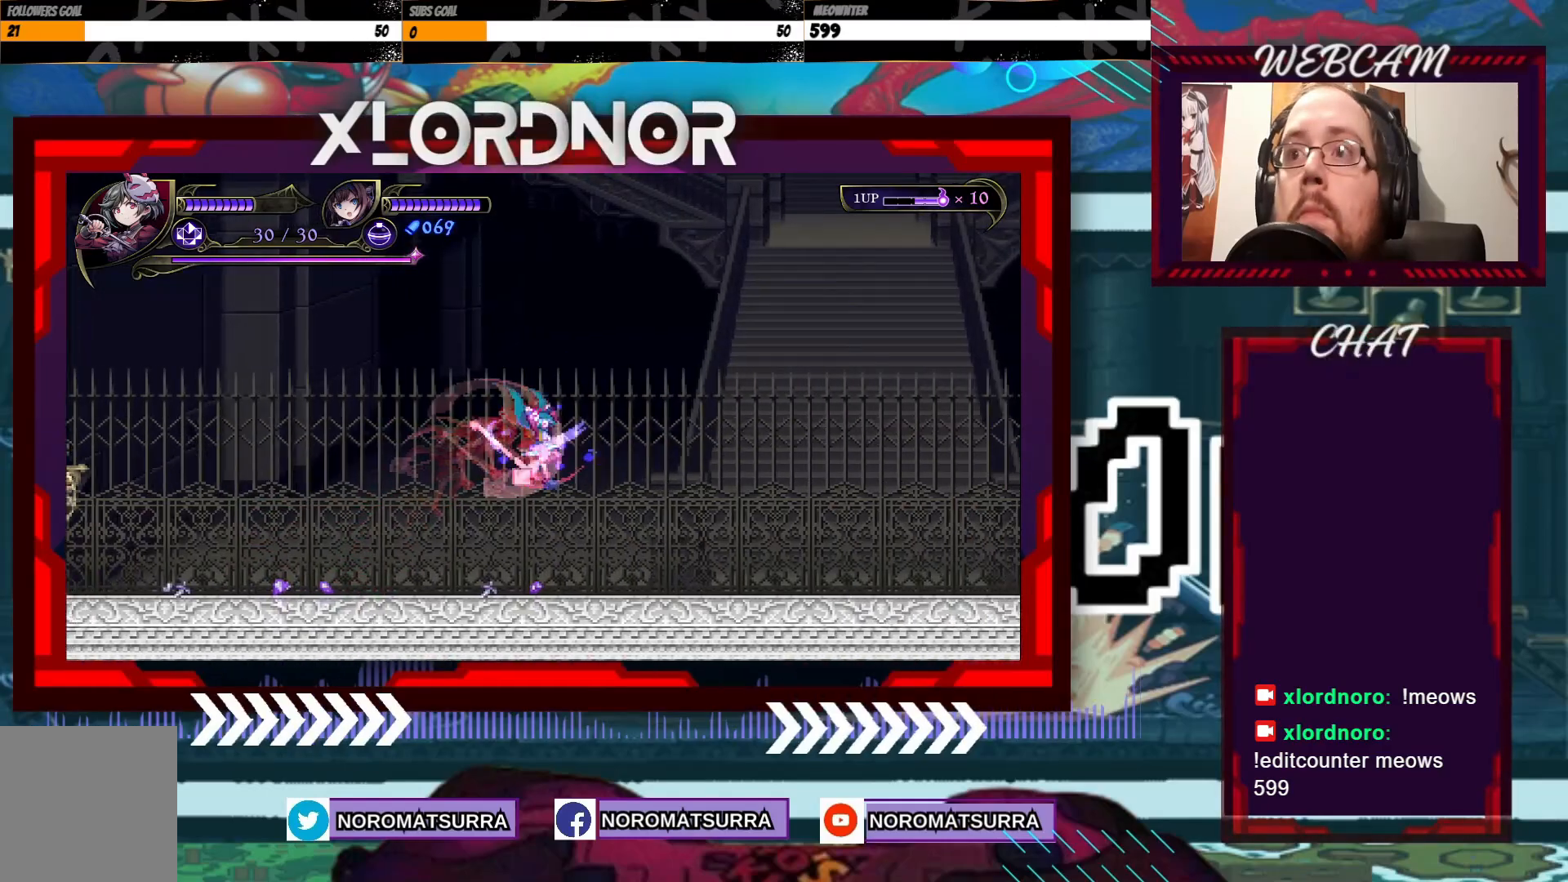
{"dt_ms": 500, "buttons": [], "left_stick": "right", "right_stick": "center", "events": []}
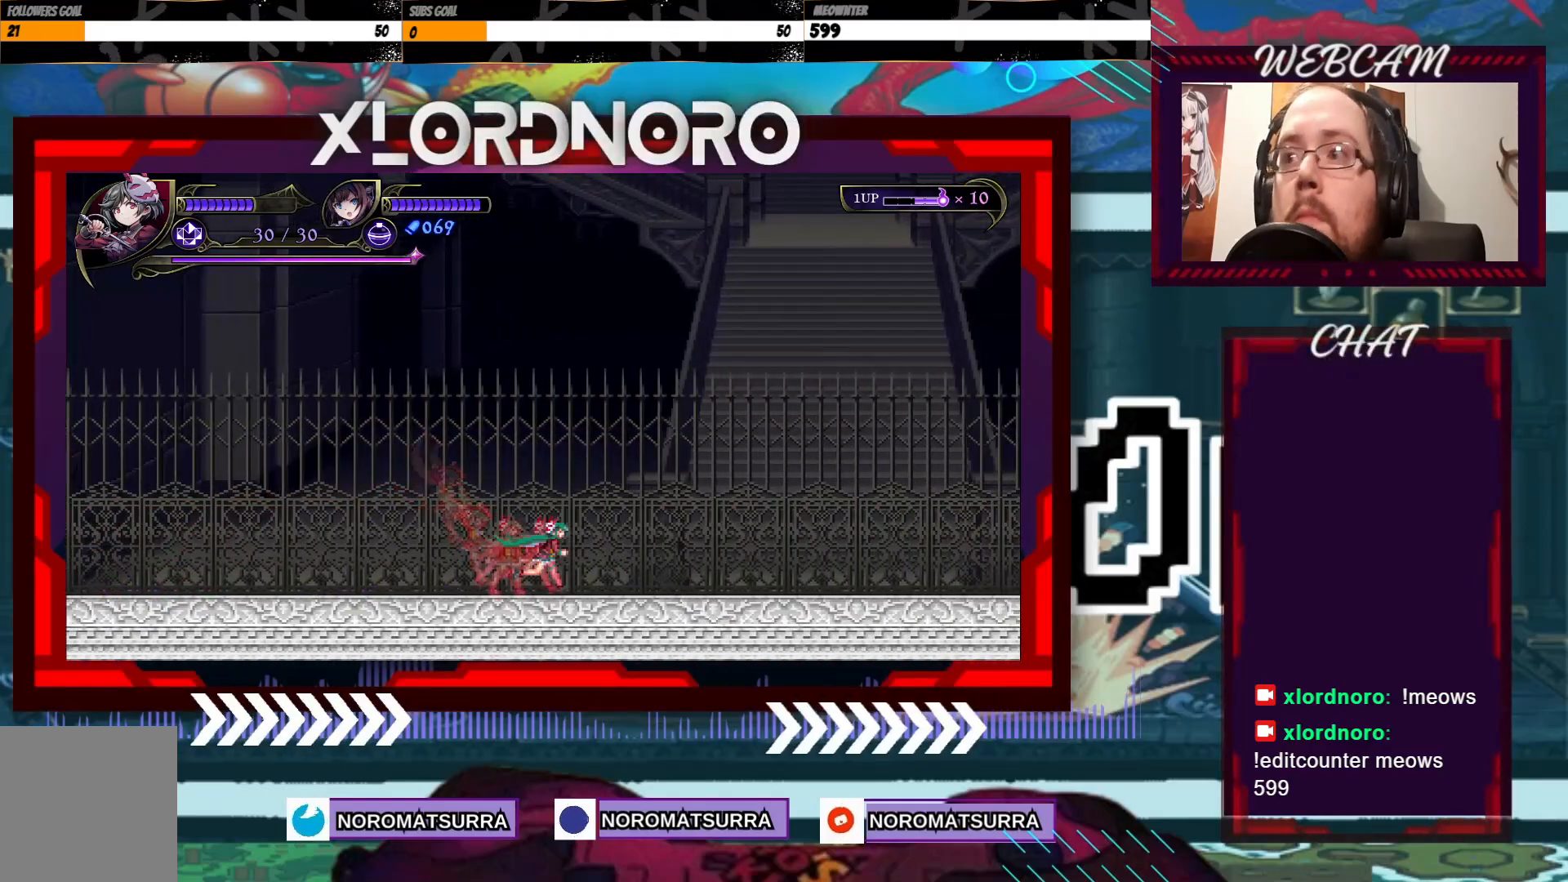
{"dt_ms": 500, "buttons": [], "left_stick": "right", "right_stick": "center", "events": []}
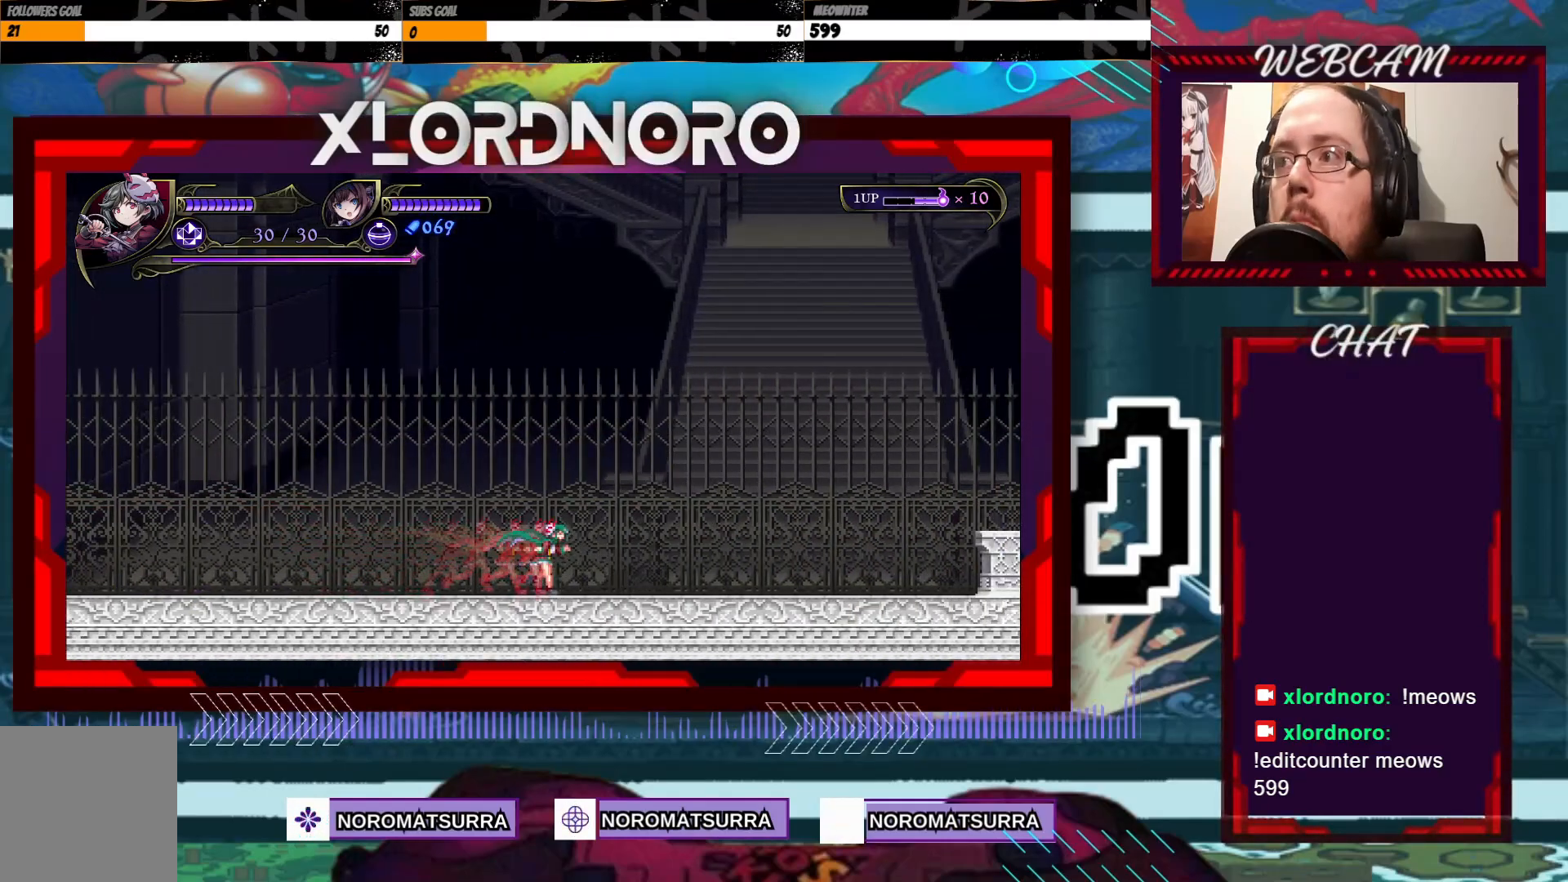
{"dt_ms": 500, "buttons": [], "left_stick": "right", "right_stick": "center", "events": []}
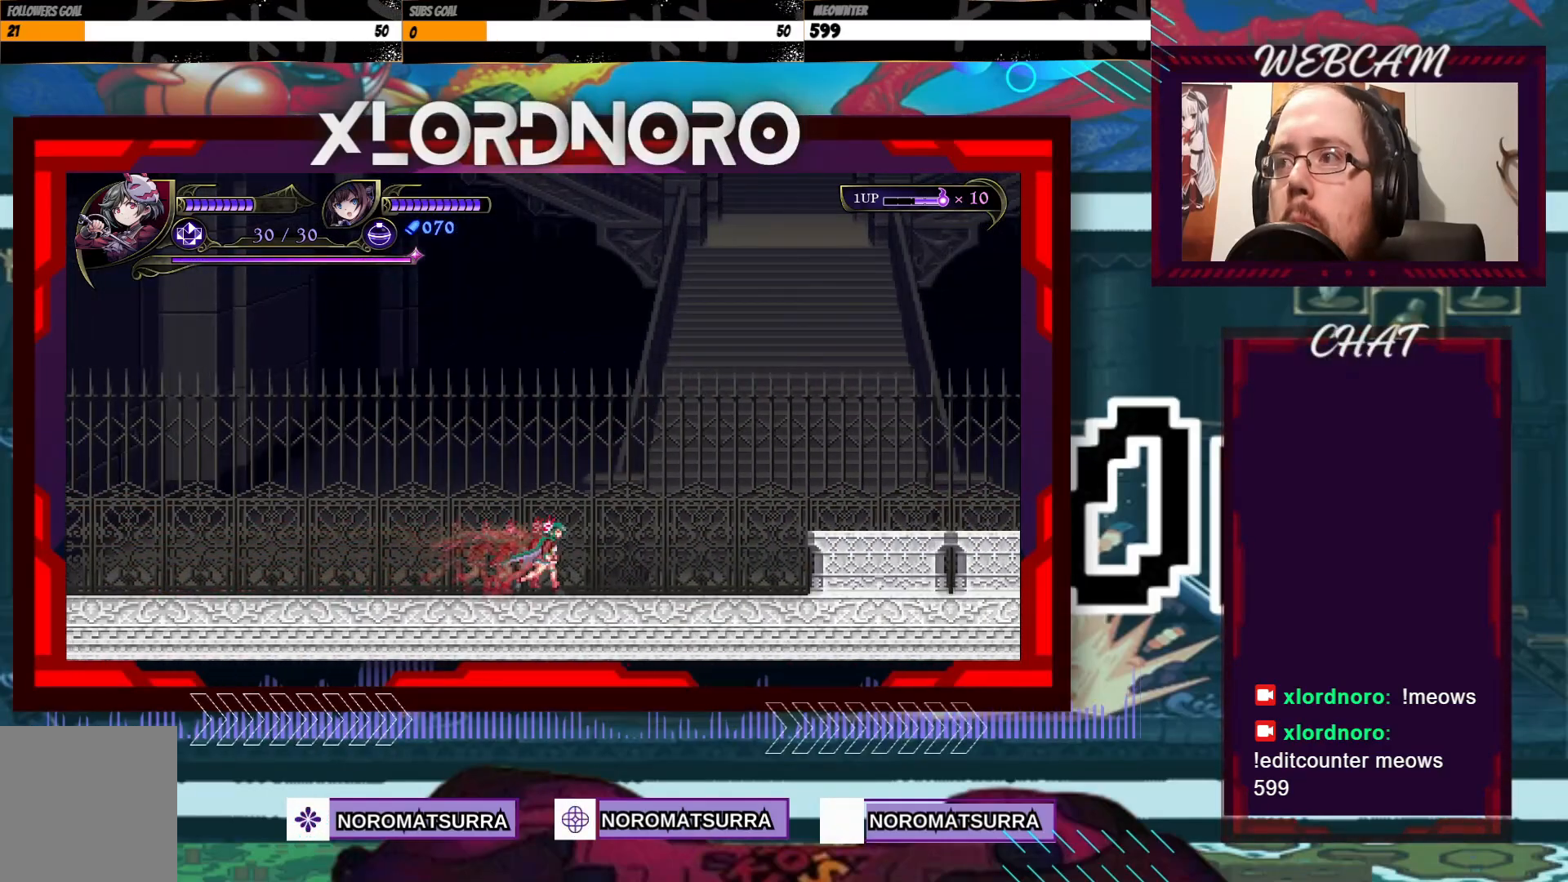
{"dt_ms": 500, "buttons": [], "left_stick": "right", "right_stick": "center", "events": []}
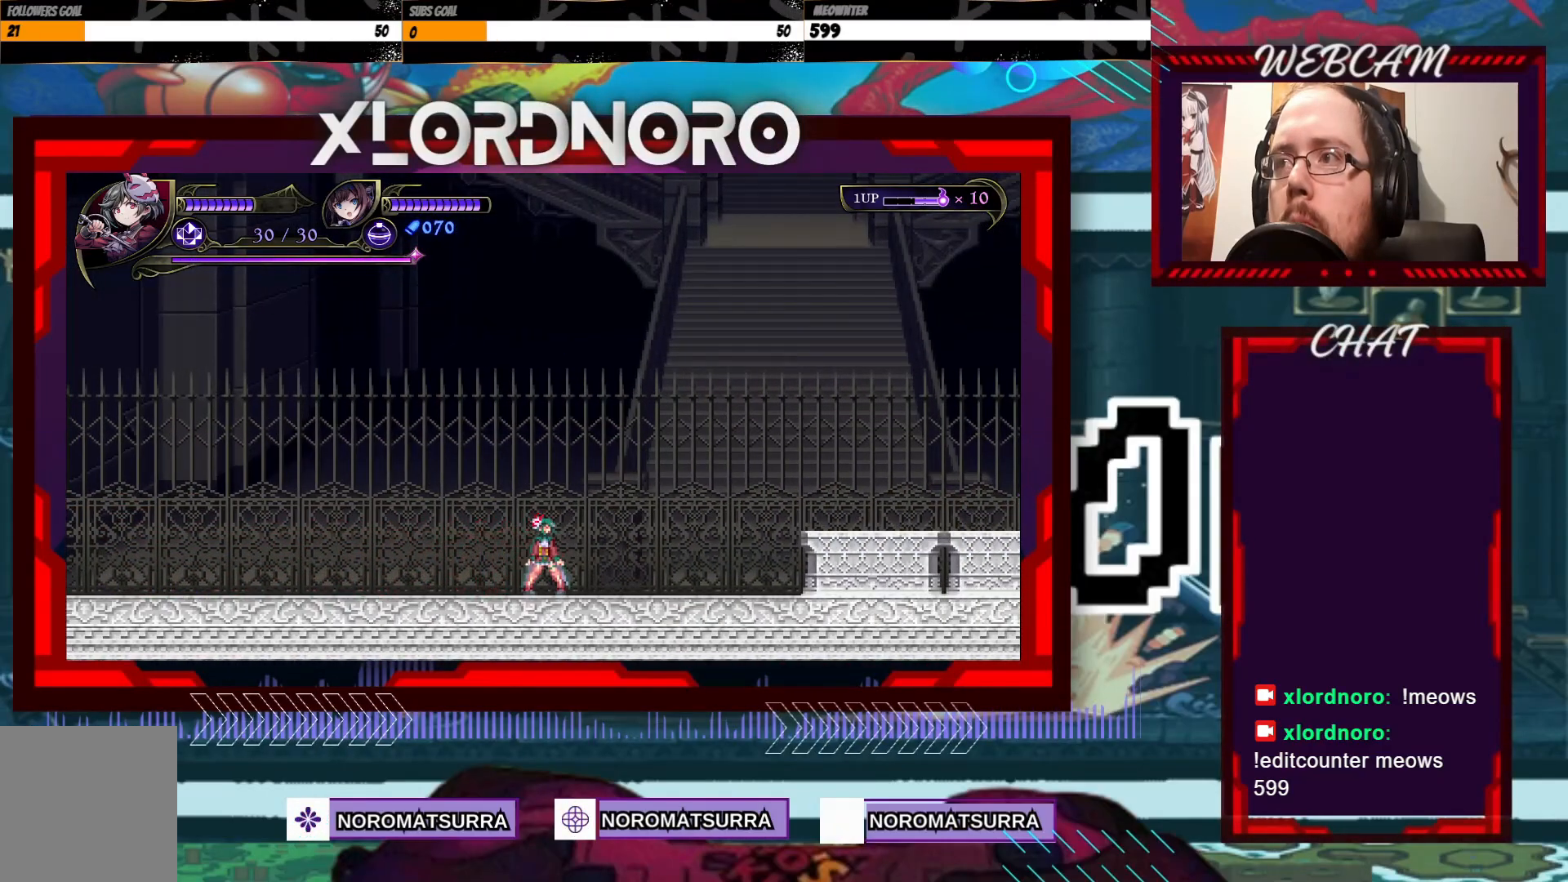
{"dt_ms": 500, "buttons": [], "left_stick": "center", "right_stick": "center", "events": [[483, "left_stick", "center"]]}
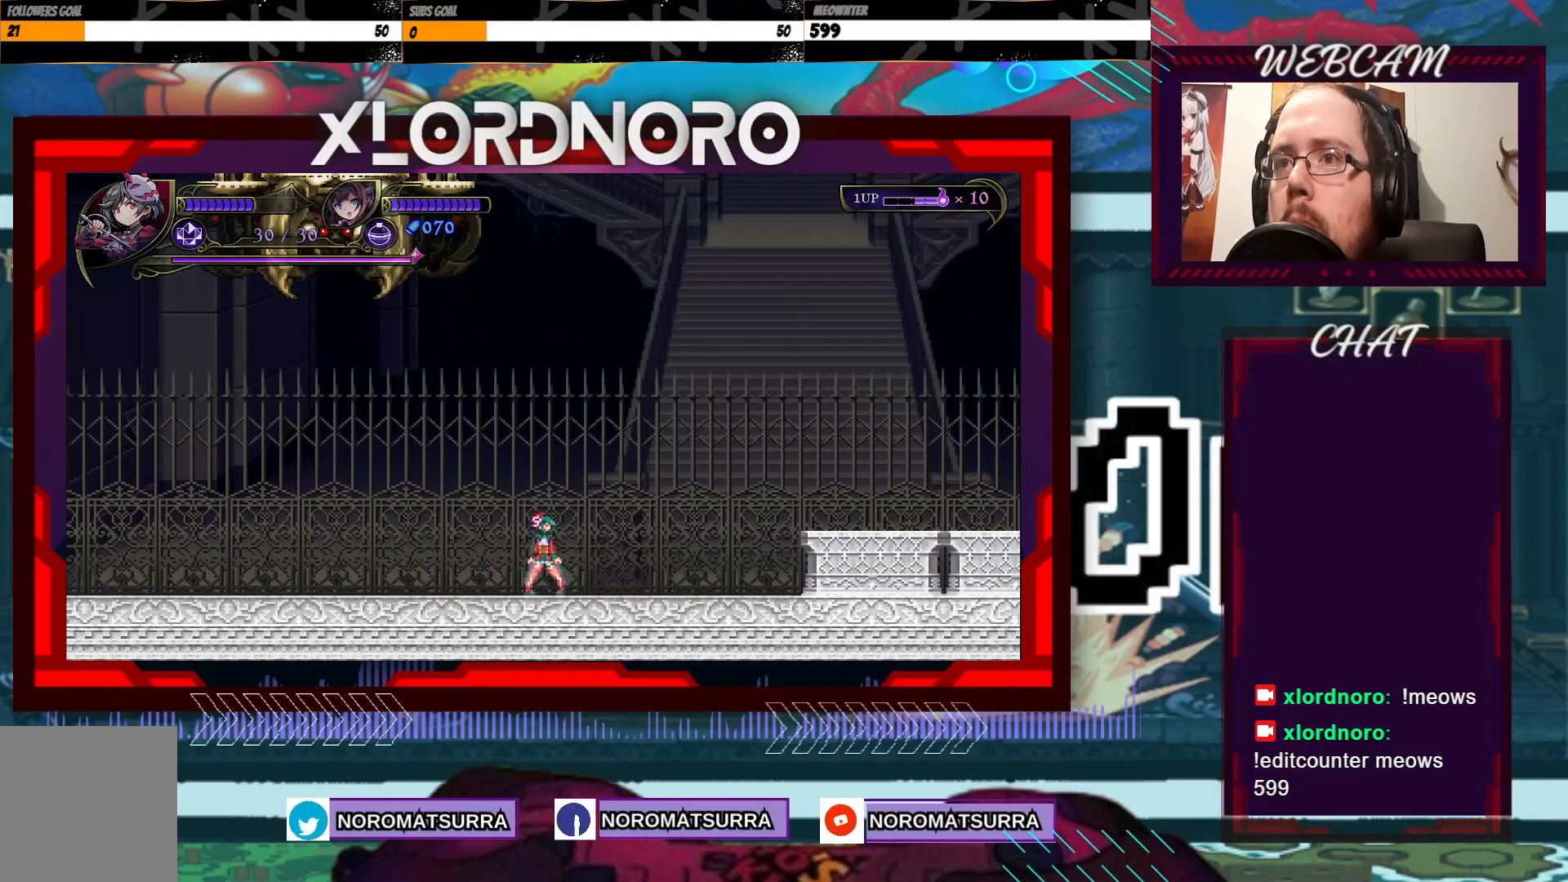
{"dt_ms": 500, "buttons": [], "left_stick": "right", "right_stick": "center", "events": [[233, "left_stick", "right"]]}
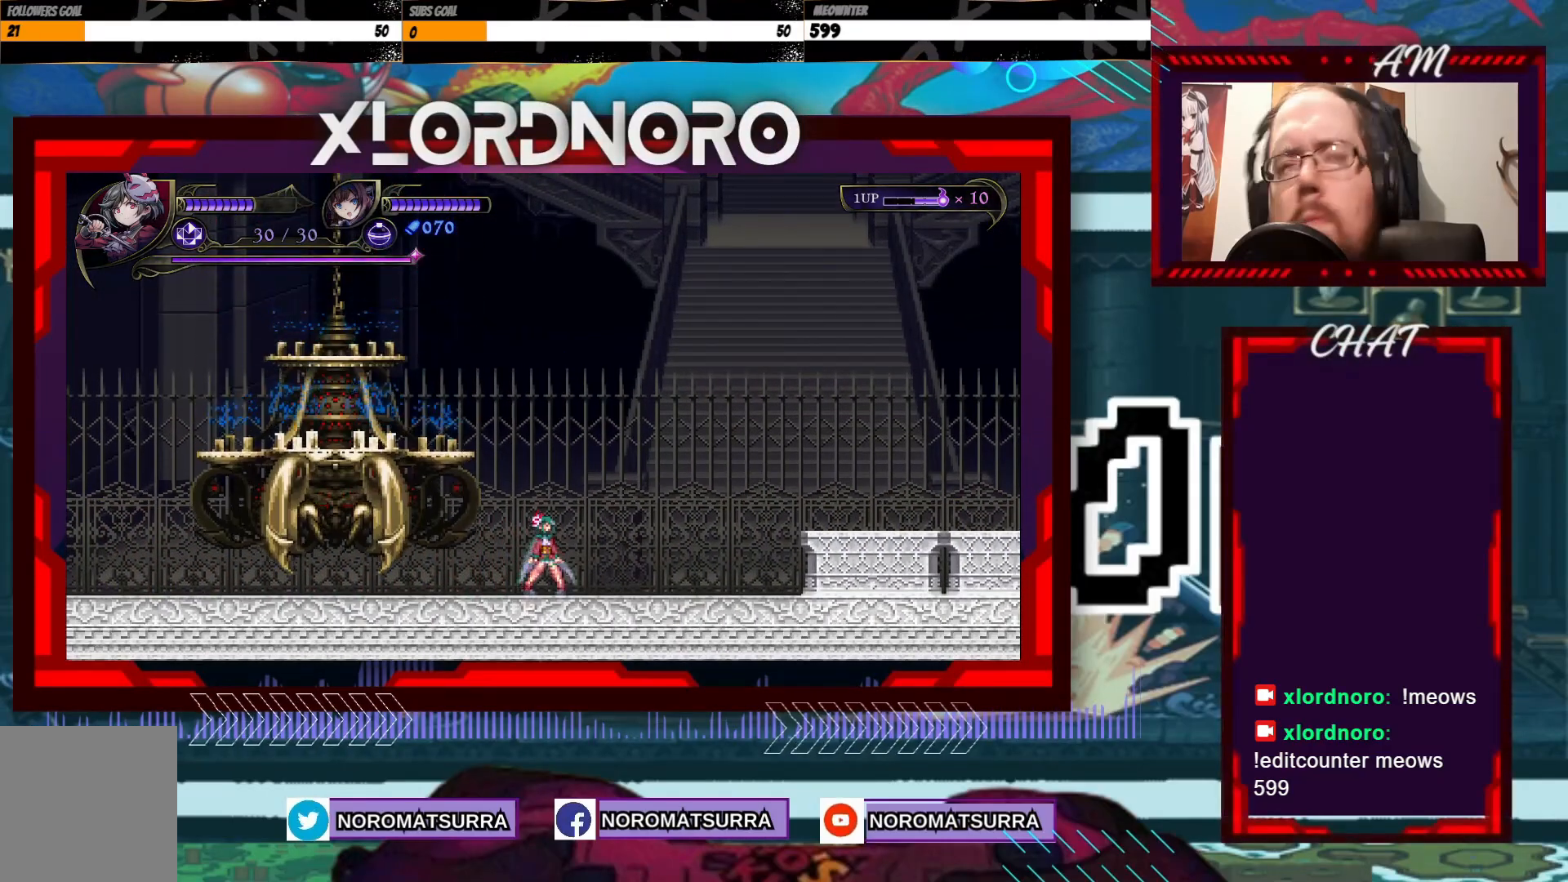
{"dt_ms": 500, "buttons": [], "left_stick": "left", "right_stick": "center", "events": [[283, "left_stick", "center"], [333, "left_stick", "left"]]}
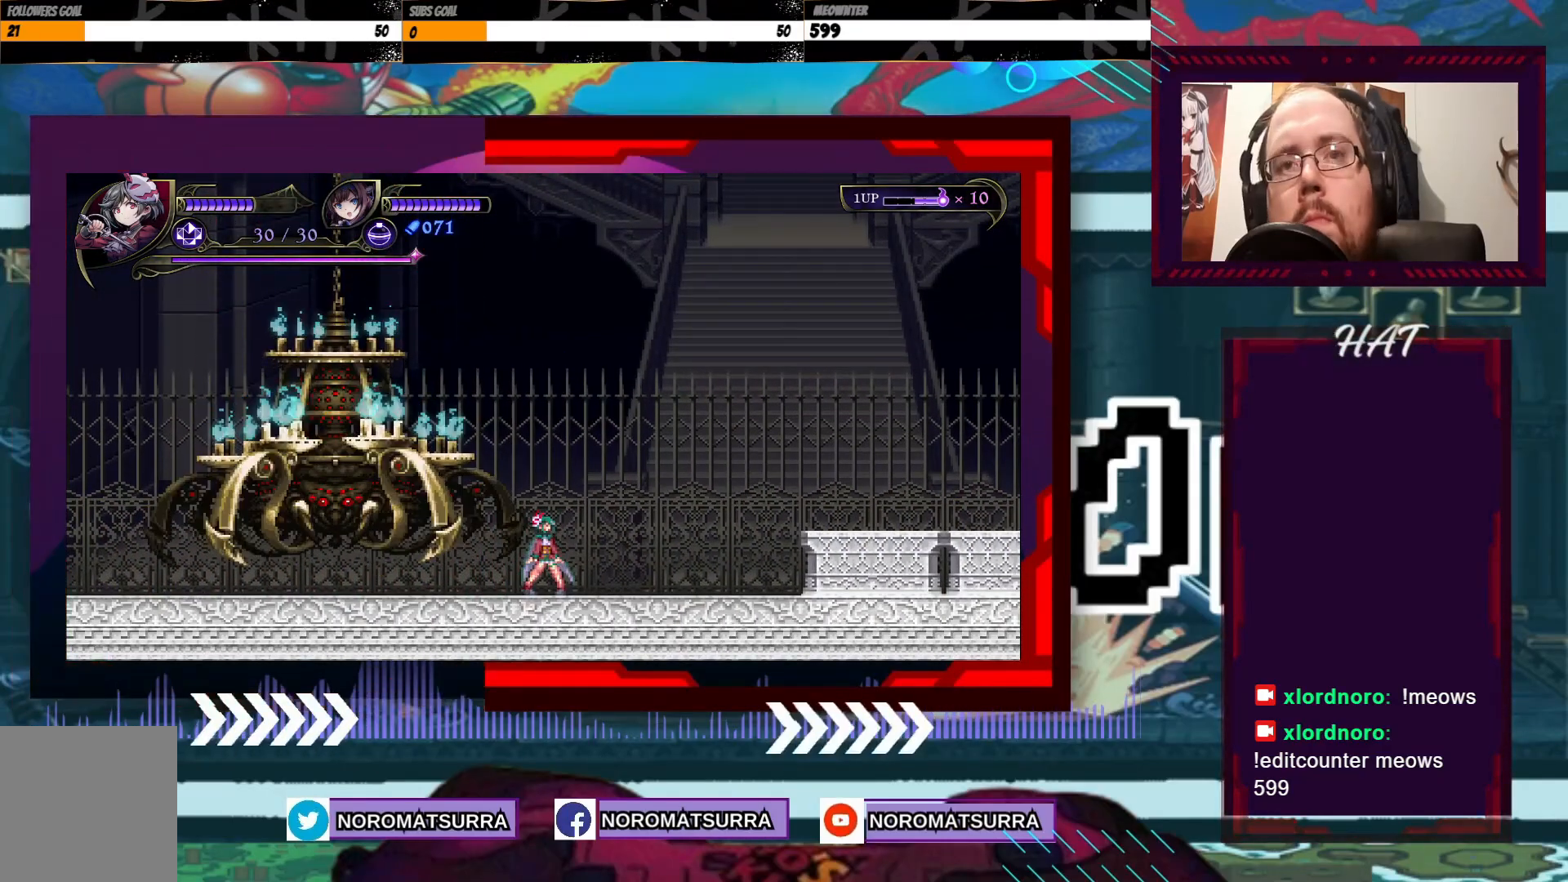
{"dt_ms": 500, "buttons": [], "left_stick": "right", "right_stick": "center", "events": [[17, "left_stick", "center"], [267, "left_stick", "right"]]}
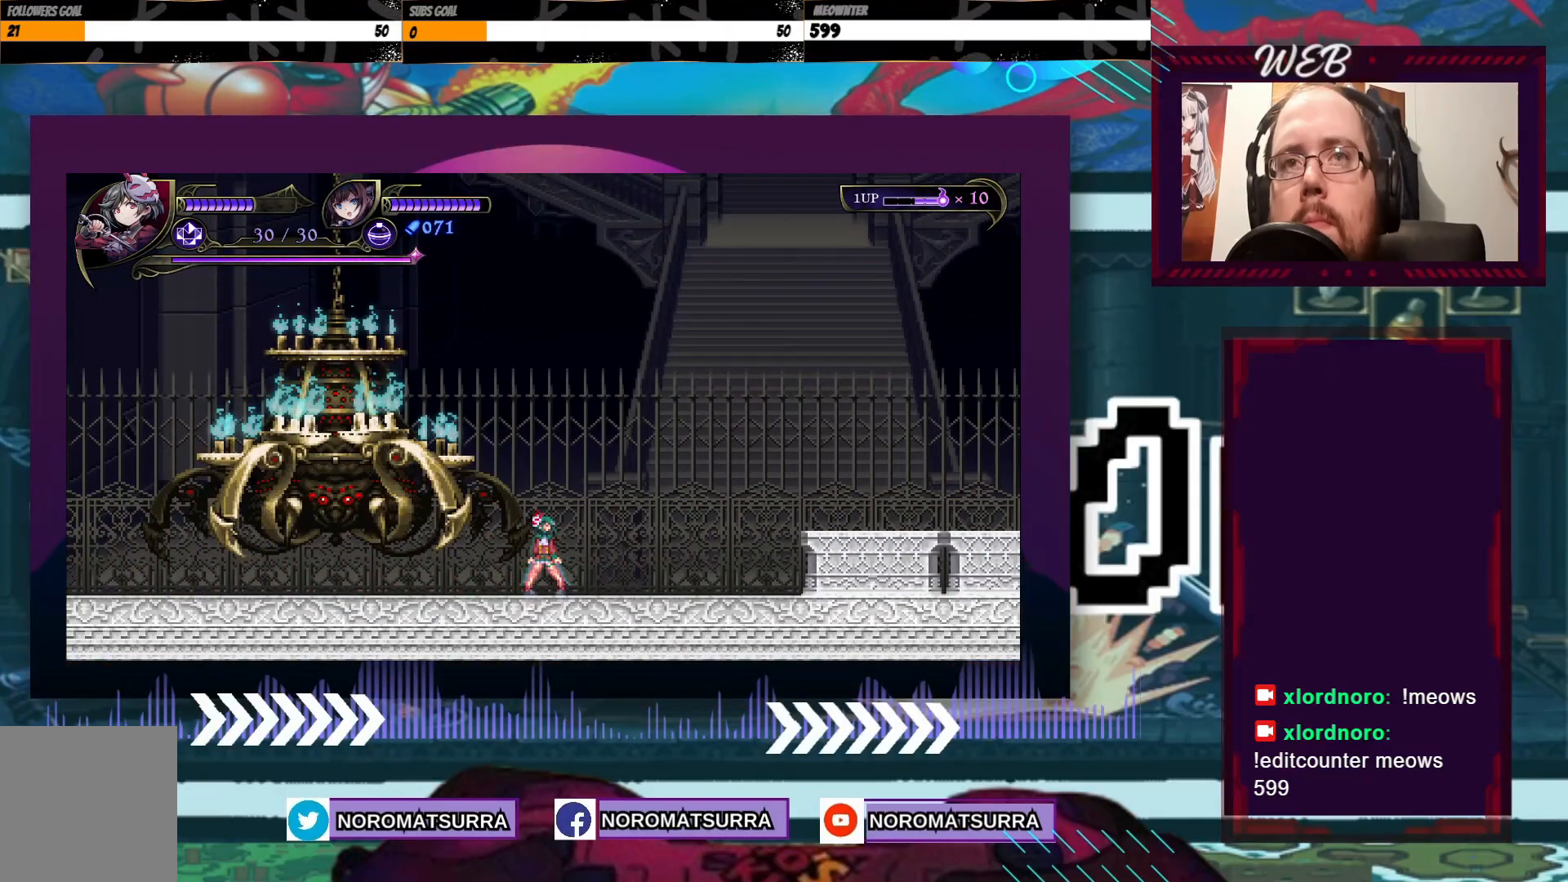
{"dt_ms": 500, "buttons": ["X"], "left_stick": "left", "right_stick": "center", "events": [[333, "left_stick", "center"], [383, "left_stick", "left"], [433, "X", "down"]]}
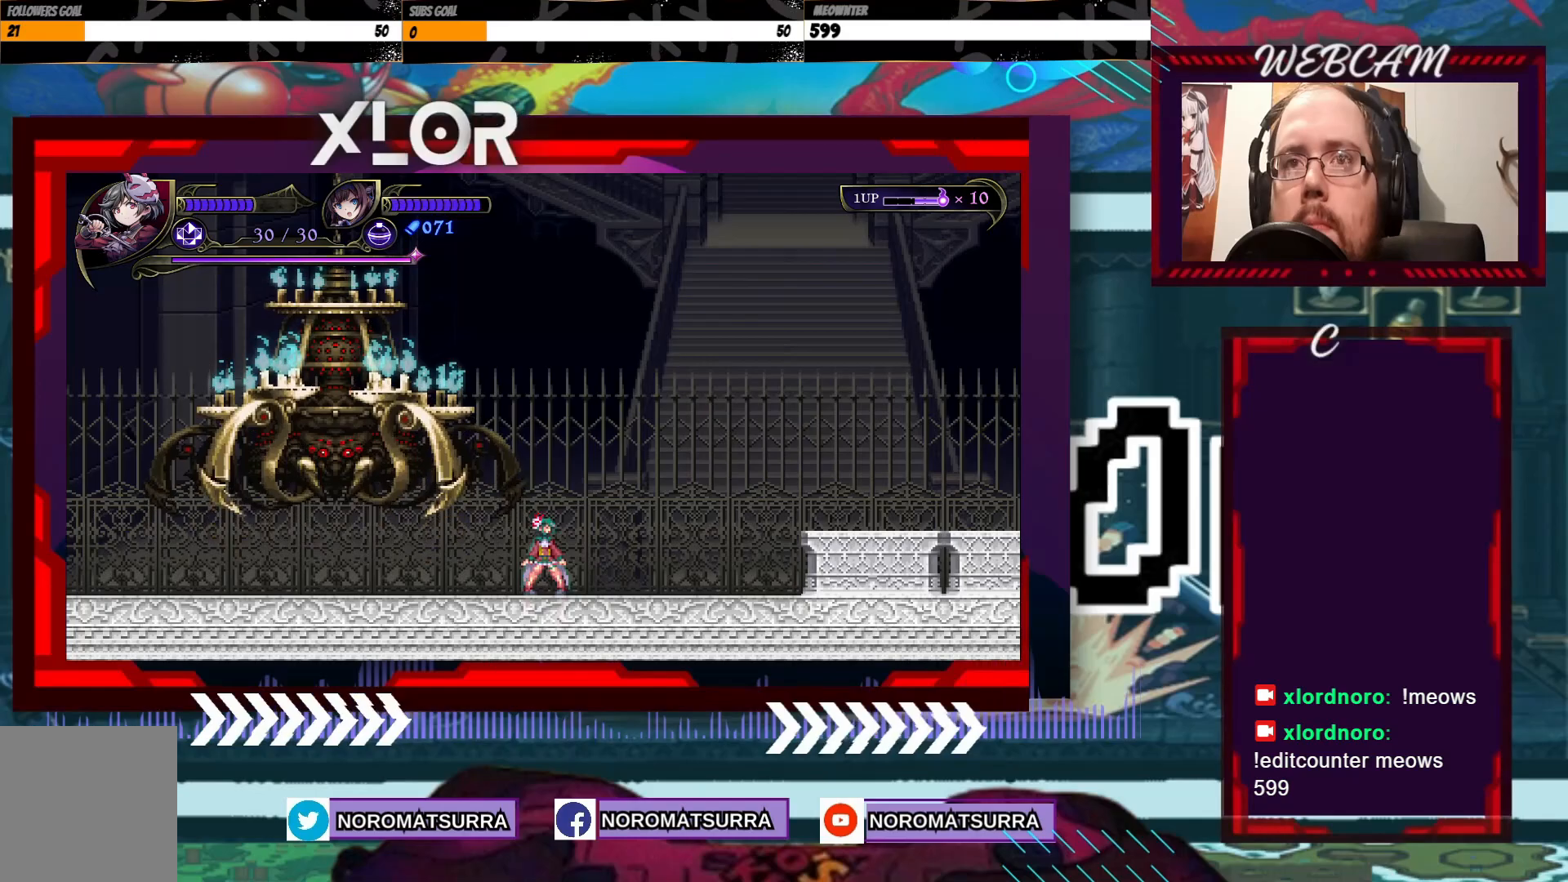
{"dt_ms": 500, "buttons": [], "left_stick": "left", "right_stick": "center", "events": [[33, "X", "up"], [33, "left_stick", "center"], [367, "left_stick", "left"]]}
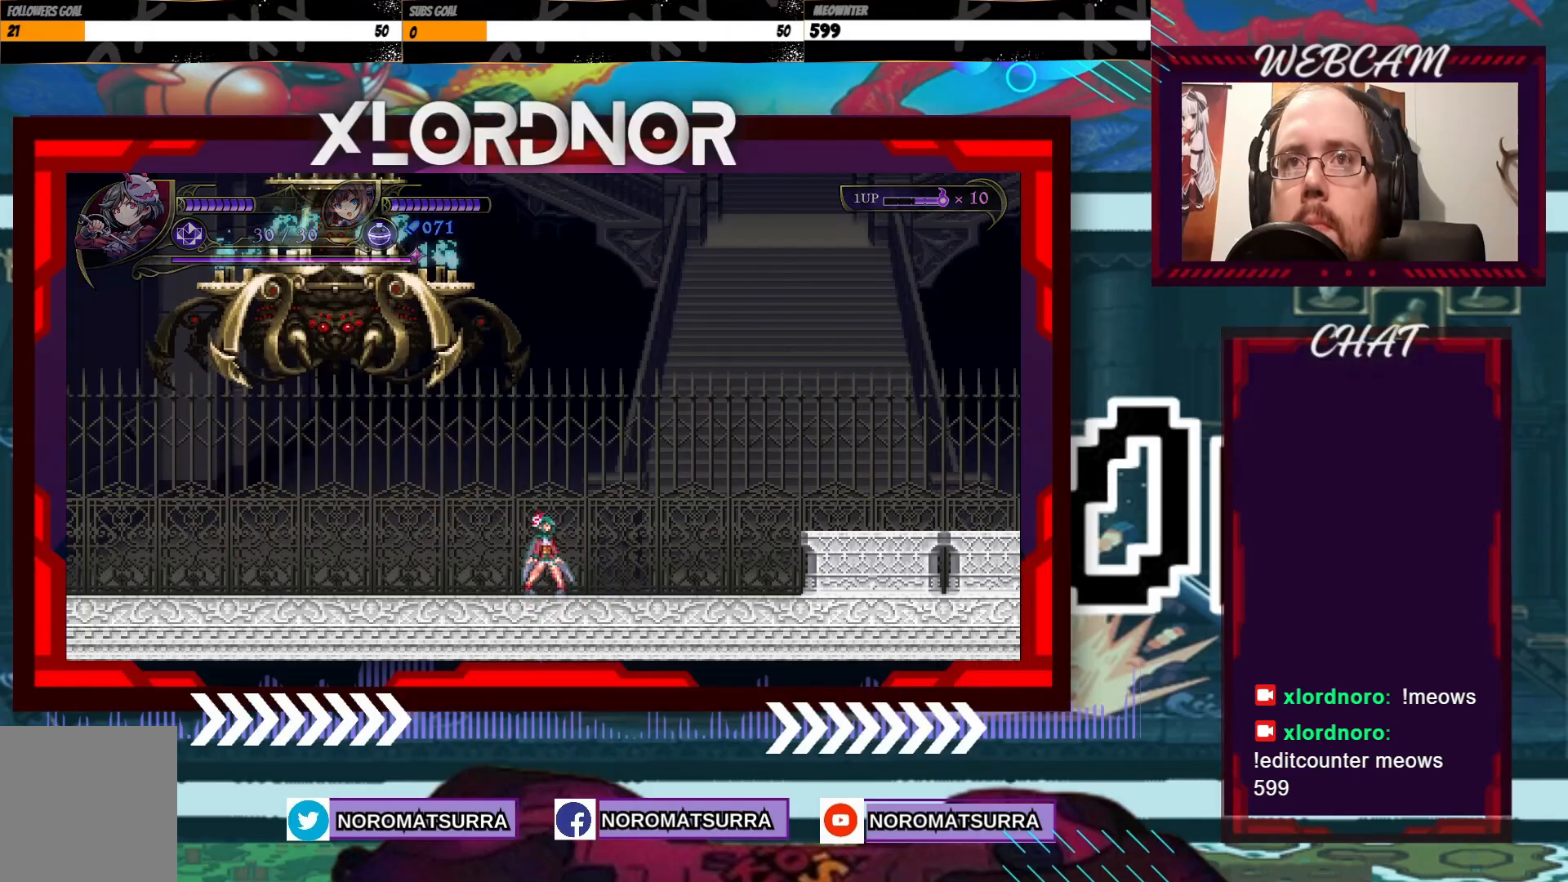
{"dt_ms": 500, "buttons": [], "left_stick": "right", "right_stick": "center", "events": [[33, "left_stick", "right"]]}
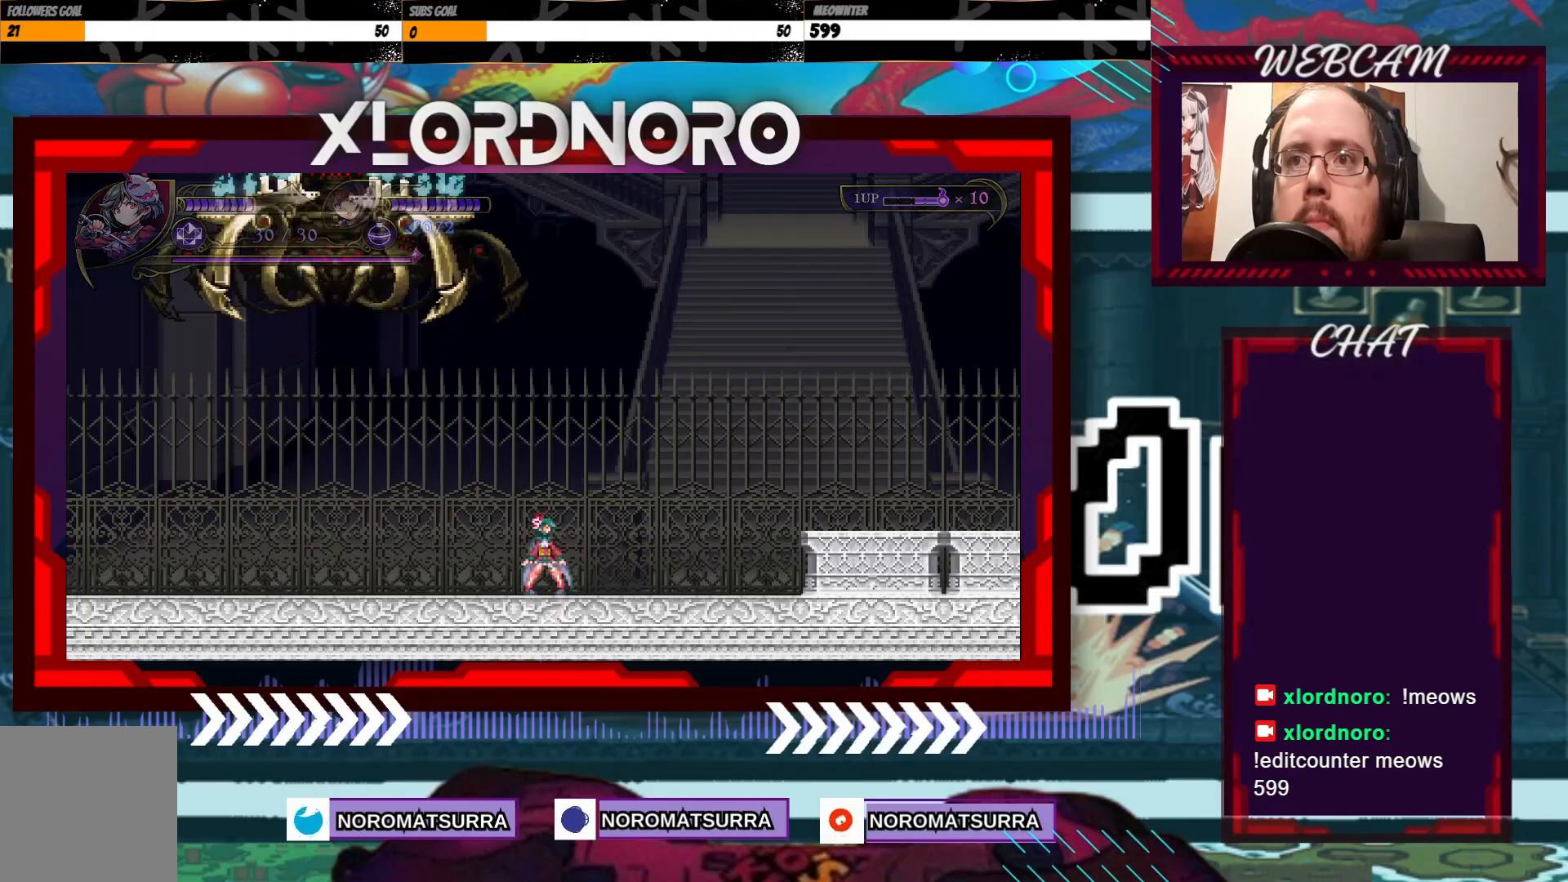
{"dt_ms": 500, "buttons": [], "left_stick": "right", "right_stick": "center", "events": []}
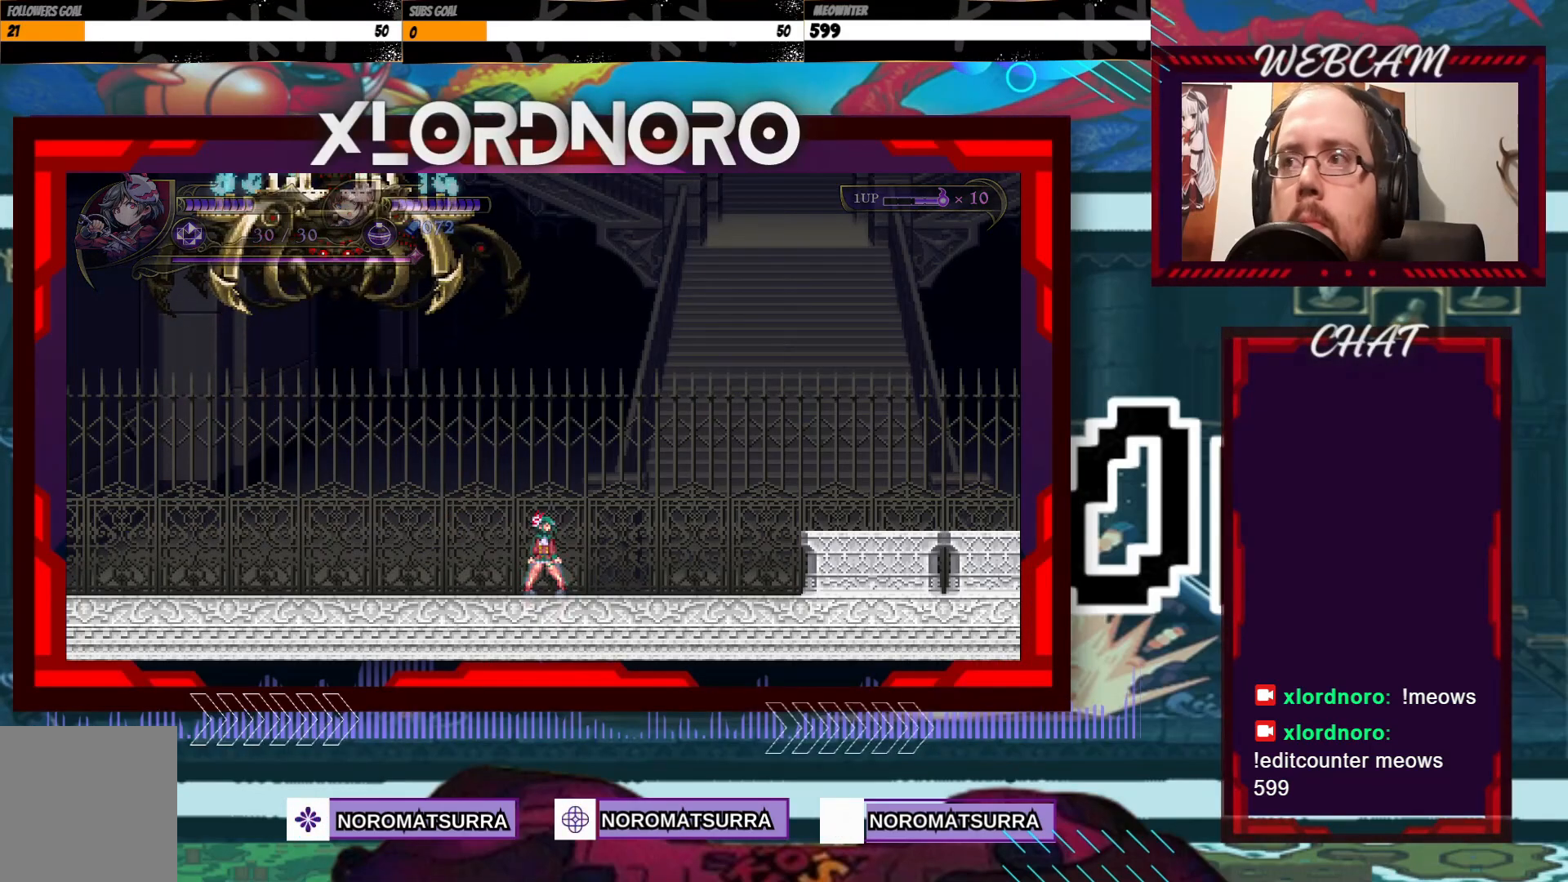
{"dt_ms": 500, "buttons": [], "left_stick": "right", "right_stick": "center", "events": []}
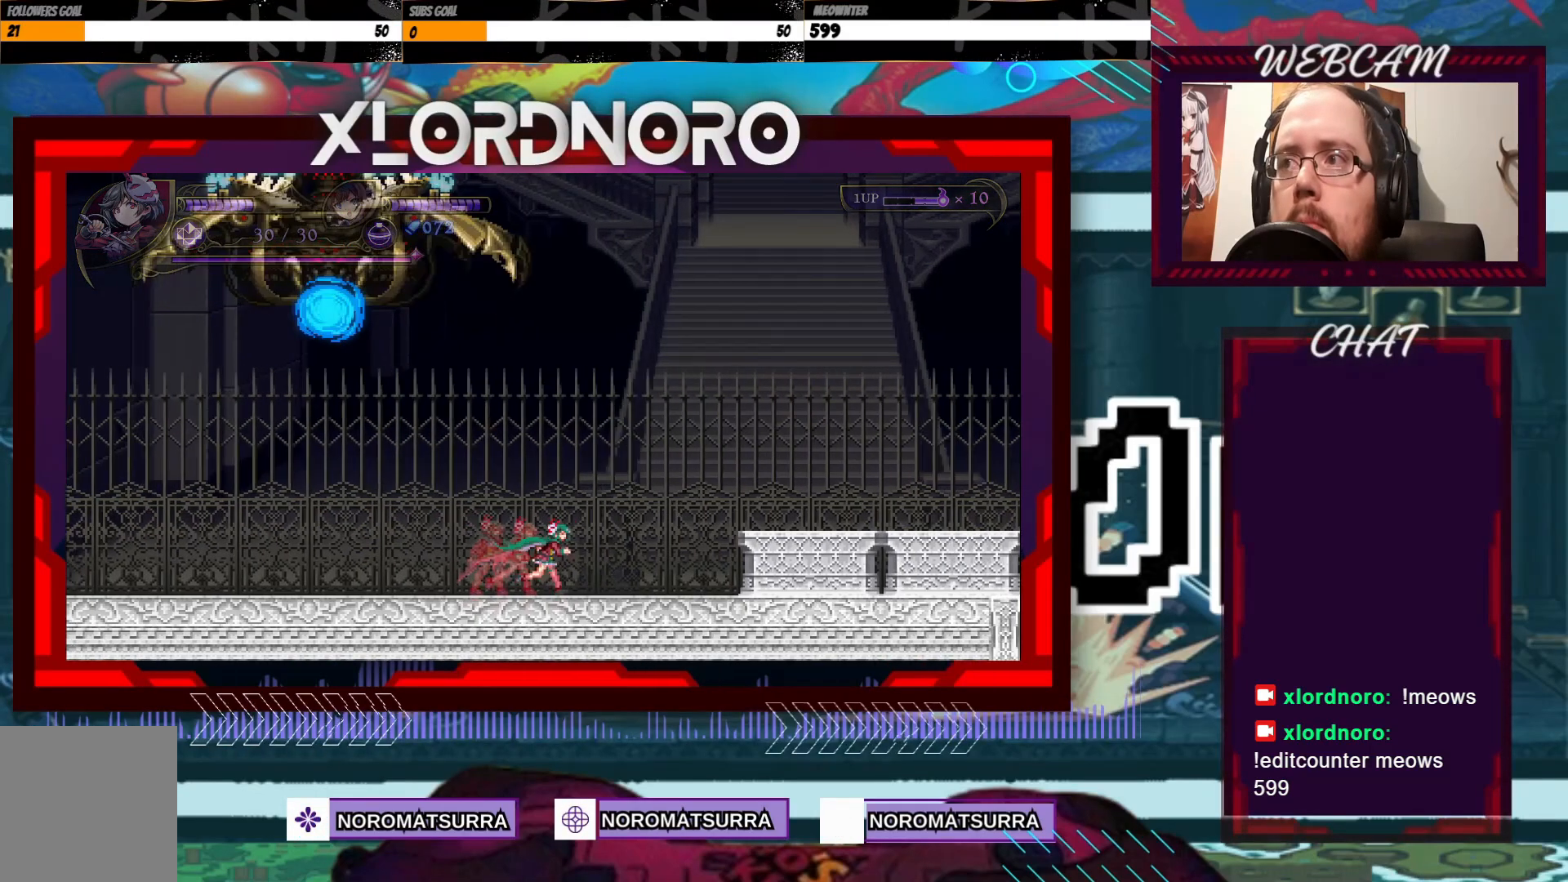
{"dt_ms": 500, "buttons": [], "left_stick": "right", "right_stick": "center", "events": []}
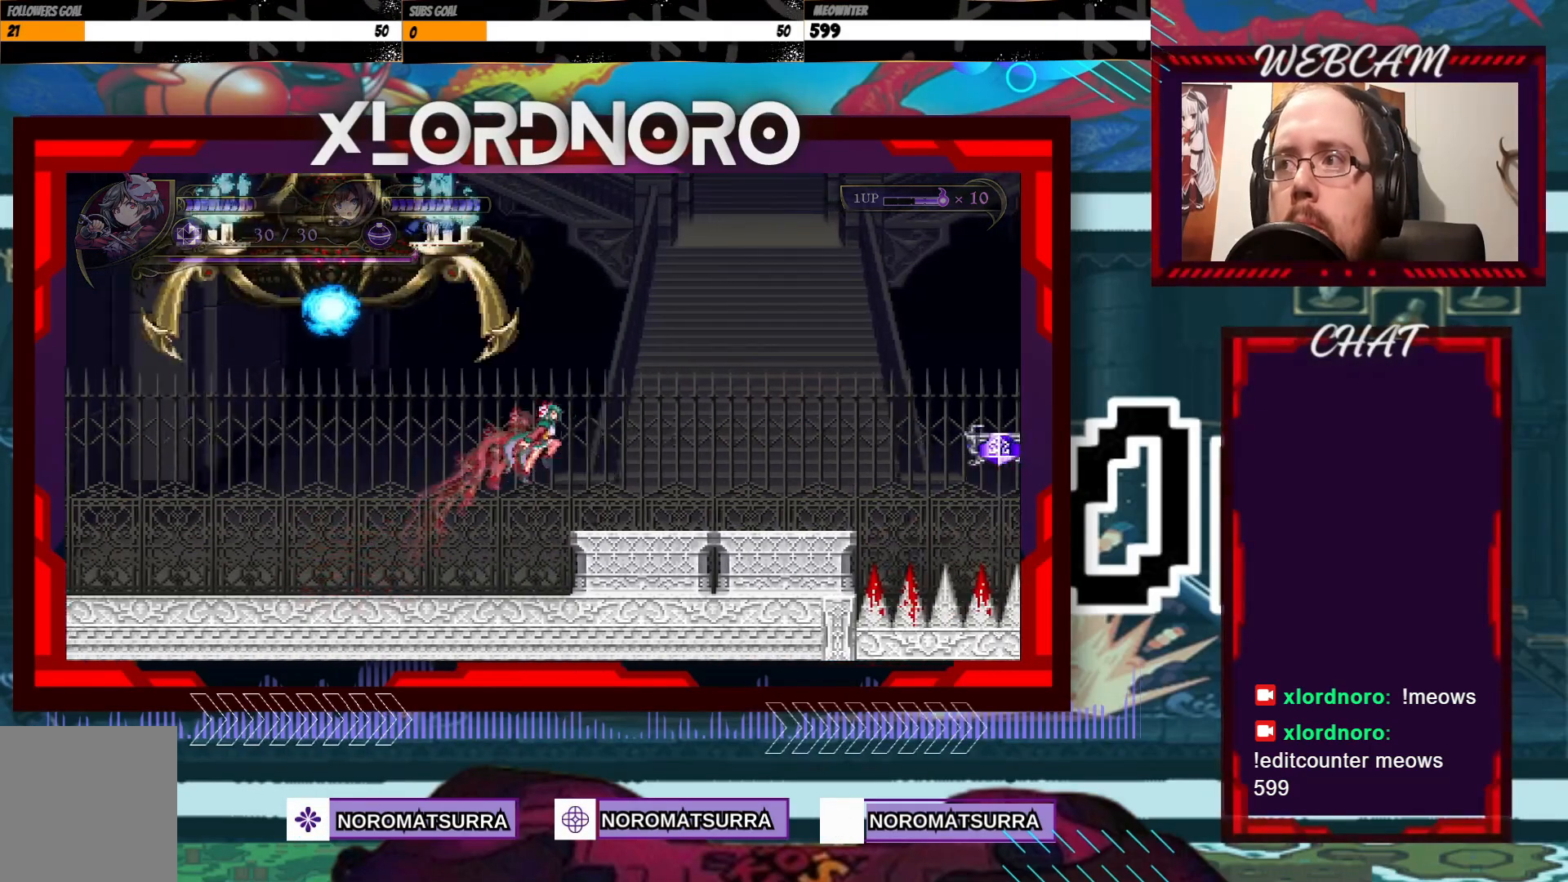
{"dt_ms": 500, "buttons": [], "left_stick": "left", "right_stick": "center", "events": [[183, "left_stick", "center"], [233, "left_stick", "left"]]}
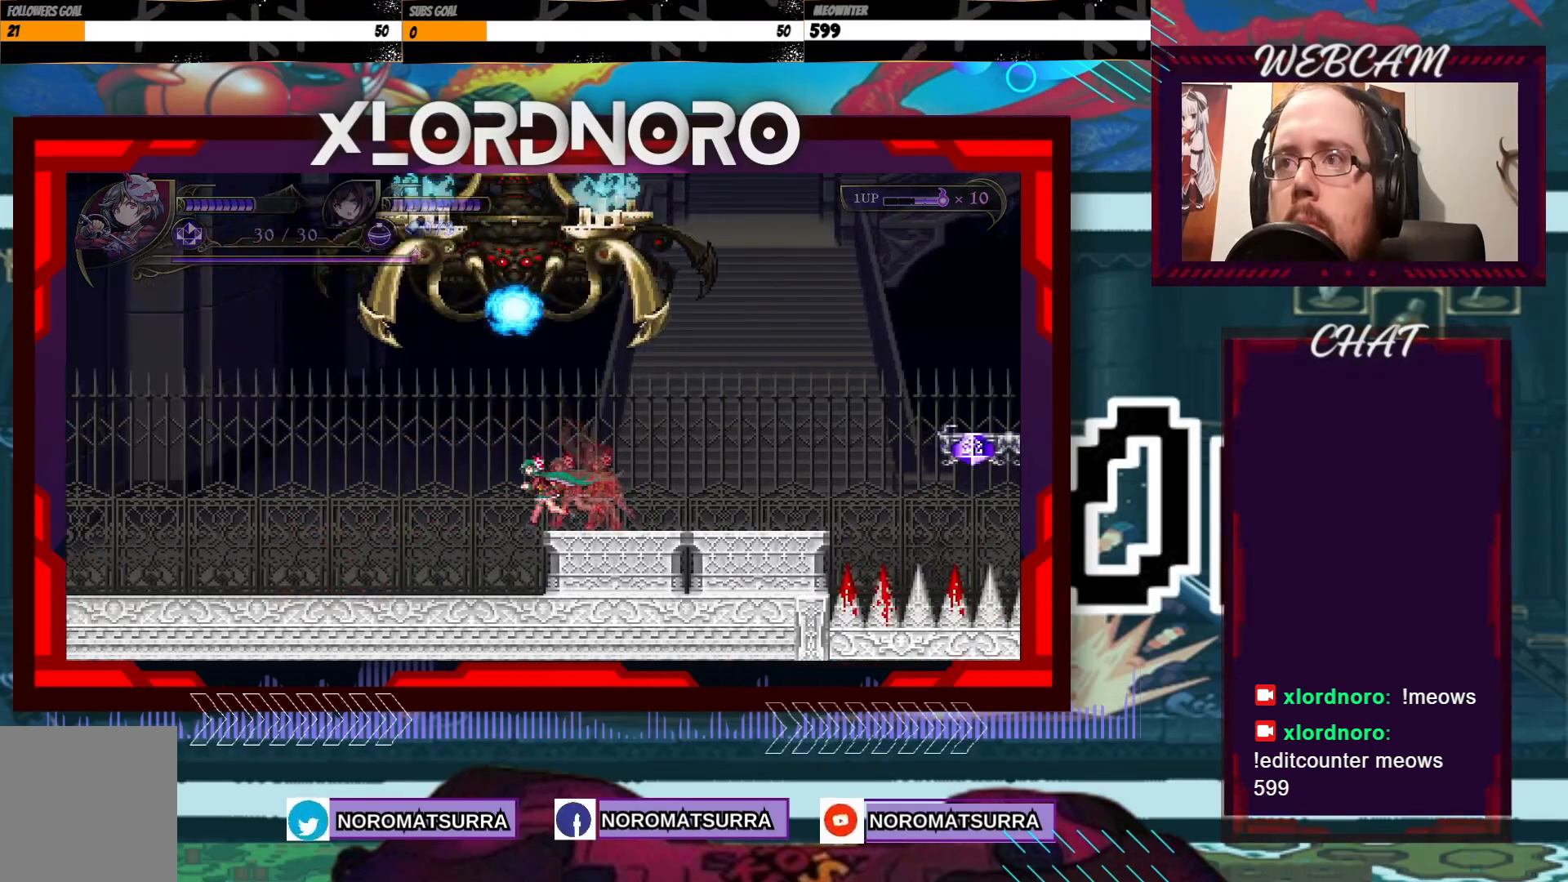
{"dt_ms": 500, "buttons": [], "left_stick": "left", "right_stick": "center", "events": []}
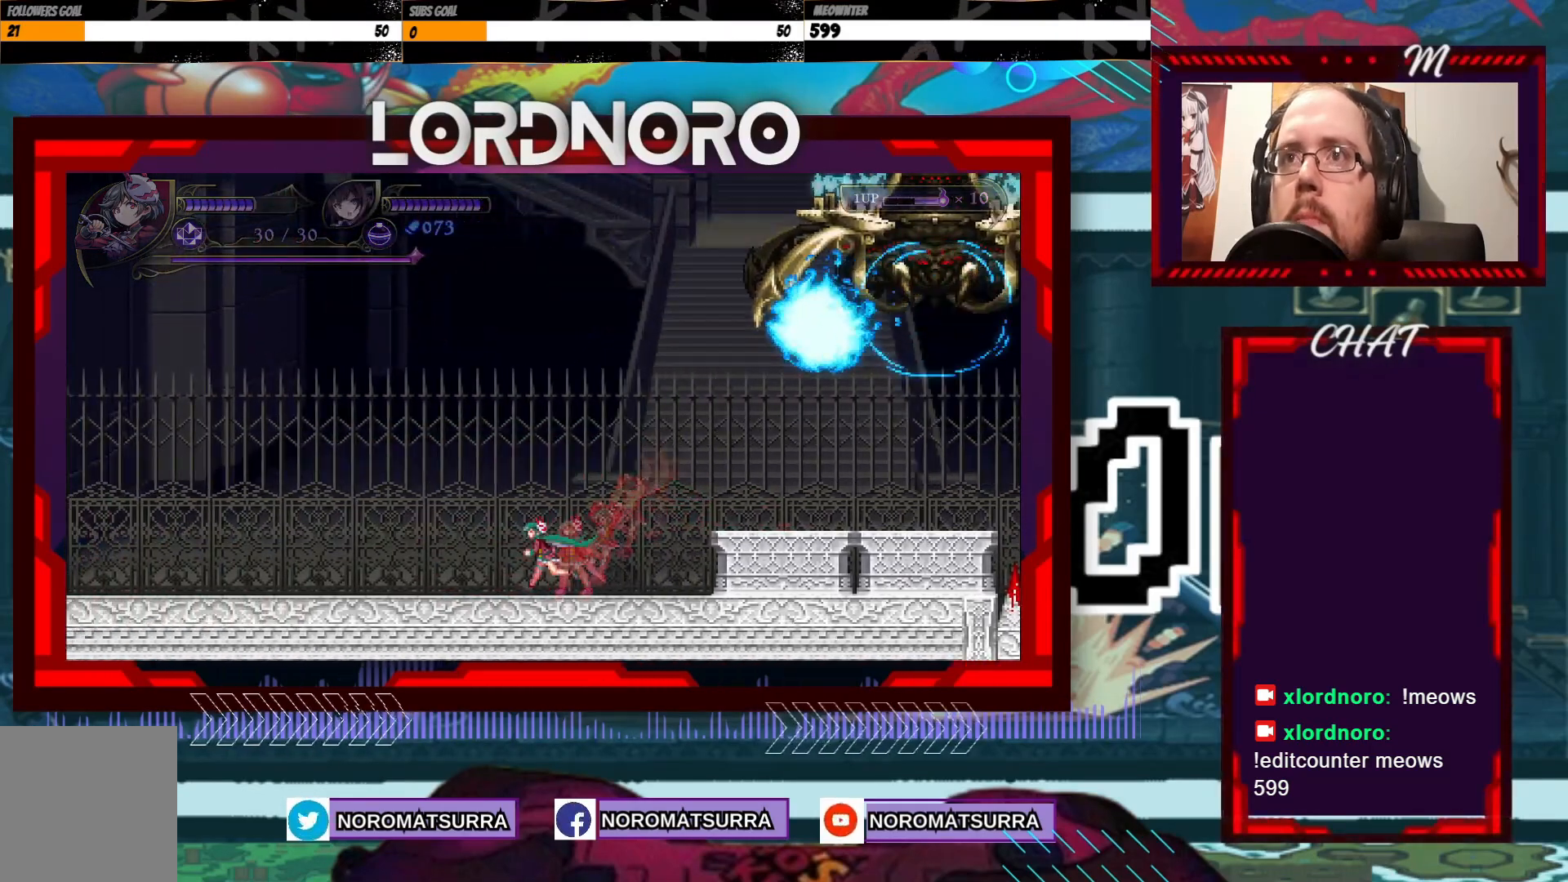
{"dt_ms": 500, "buttons": [], "left_stick": "center", "right_stick": "center", "events": [[333, "left_stick", "right"], [483, "left_stick", "center"]]}